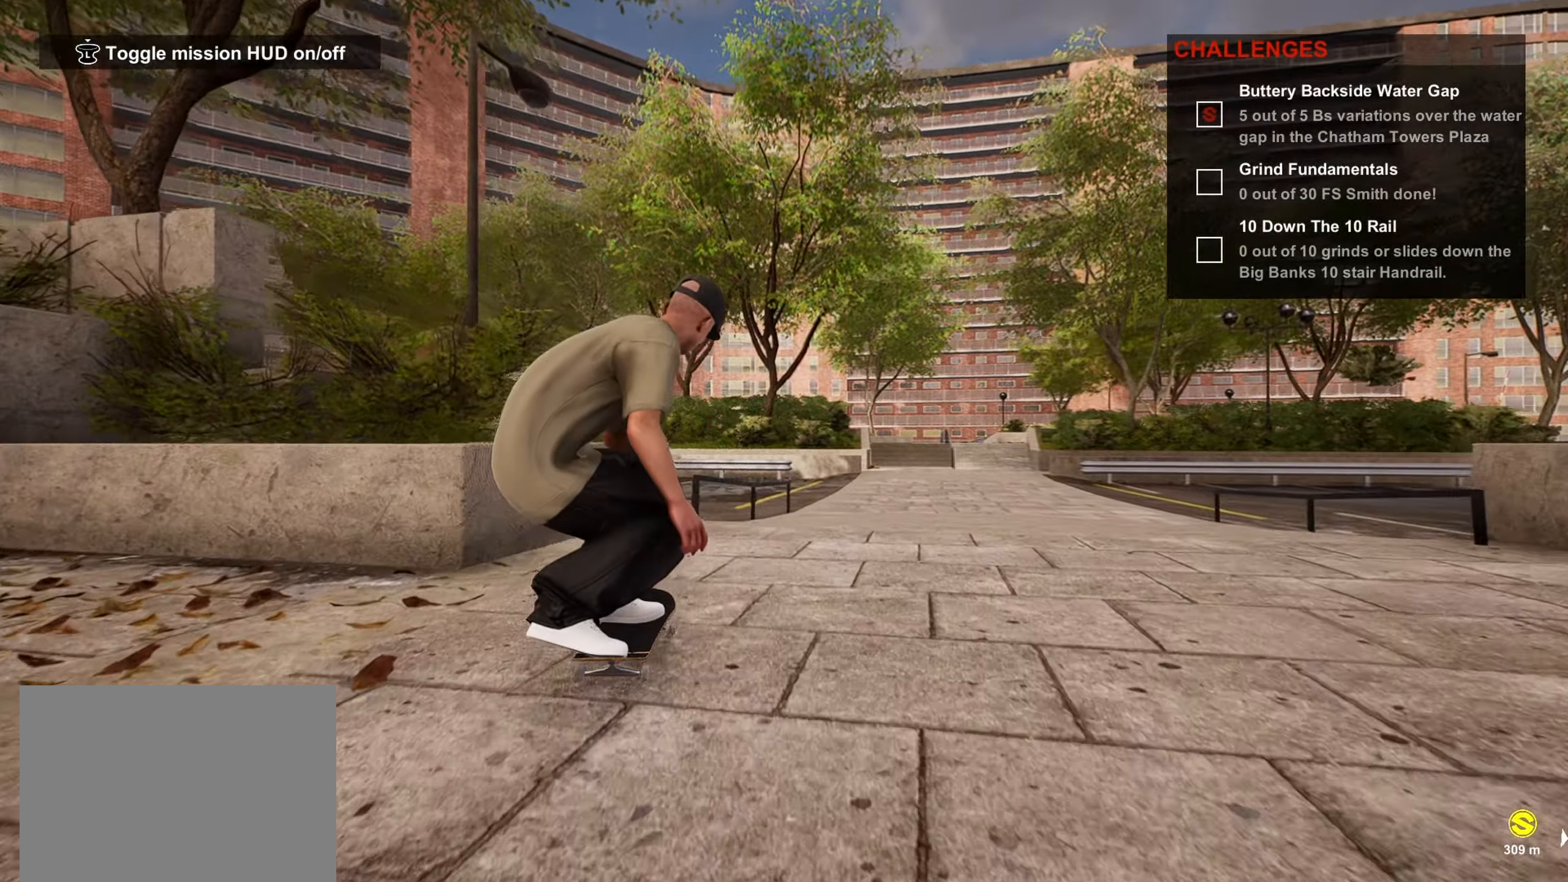
Gameplay with a controller (PlayStation layout); each line is a JSON object with the inputs held at the frame after it. "events" lists button and stick changes between this image and that frame as [ms after this image, input, new state], when the widget could be followed in between. Not read: L3.
{"buttons": [], "left_stick": "up-right", "right_stick": "center", "events": [[50, "right_stick", "down-left"], [250, "left_stick", "up-right"], [267, "right_stick", "center"]]}
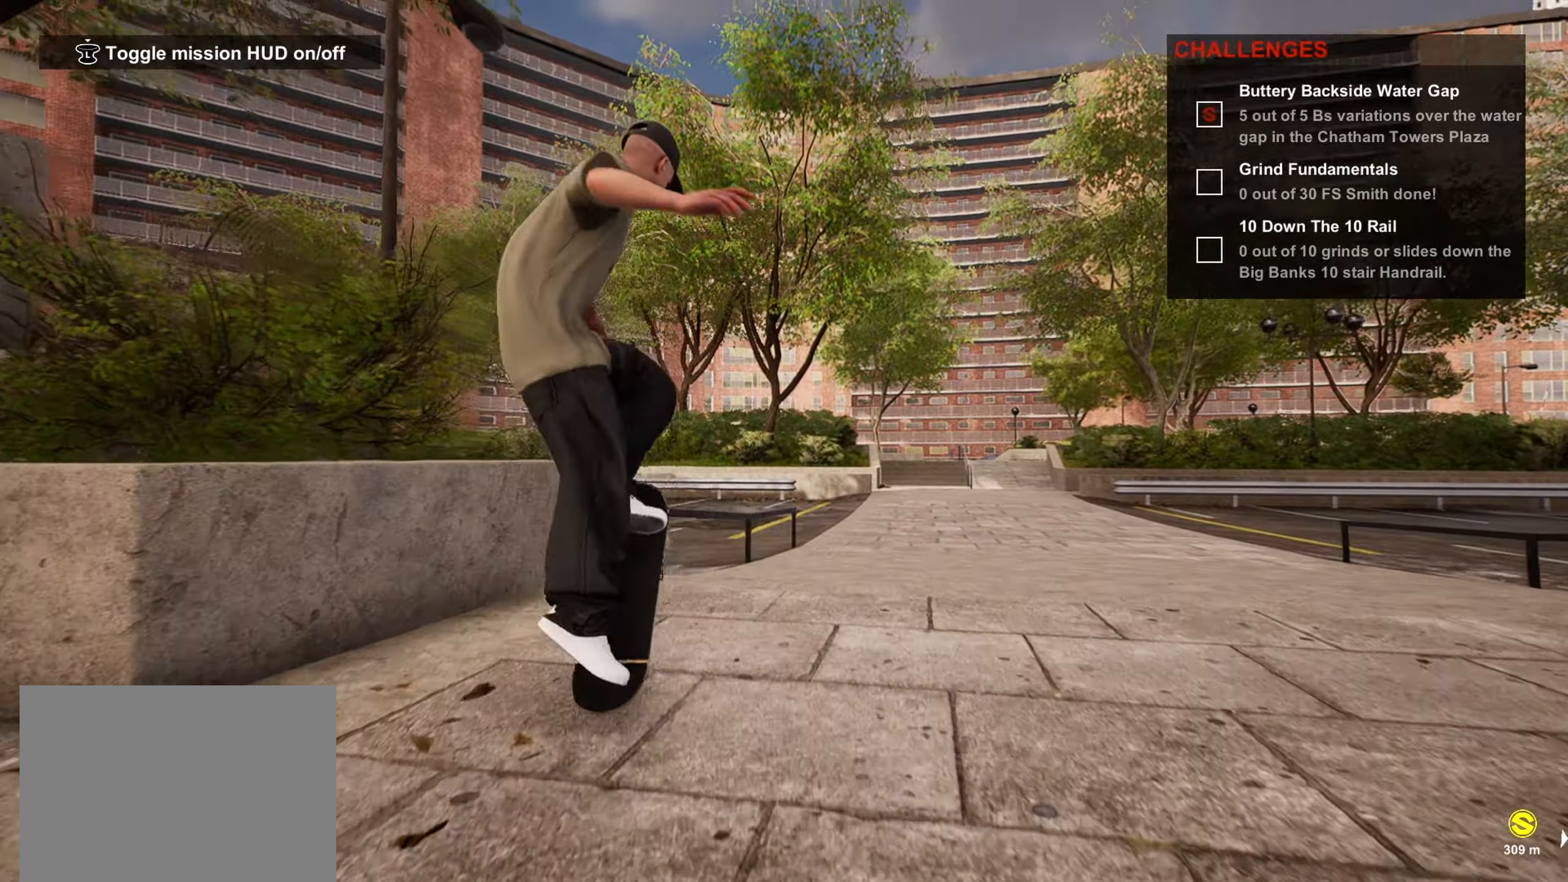
{"buttons": [], "left_stick": "up-right", "right_stick": "down-left", "events": [[34, "right_stick", "down-left"]]}
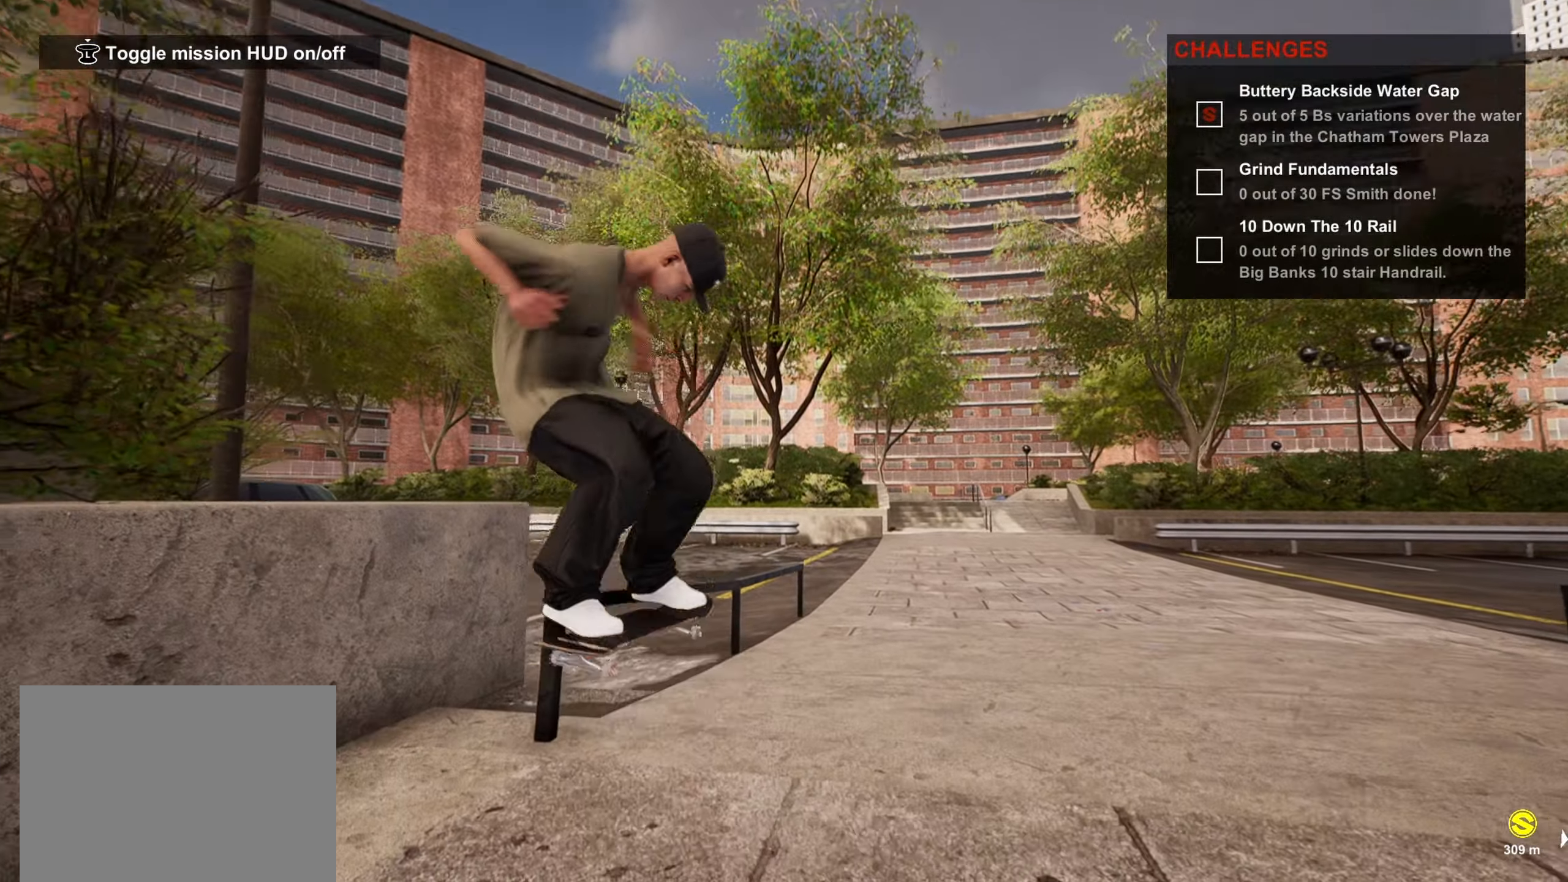
{"buttons": ["DPAD_UP"], "left_stick": "center", "right_stick": "center", "events": [[300, "left_stick", "center"], [400, "DPAD_UP", "down"], [400, "right_stick", "center"]]}
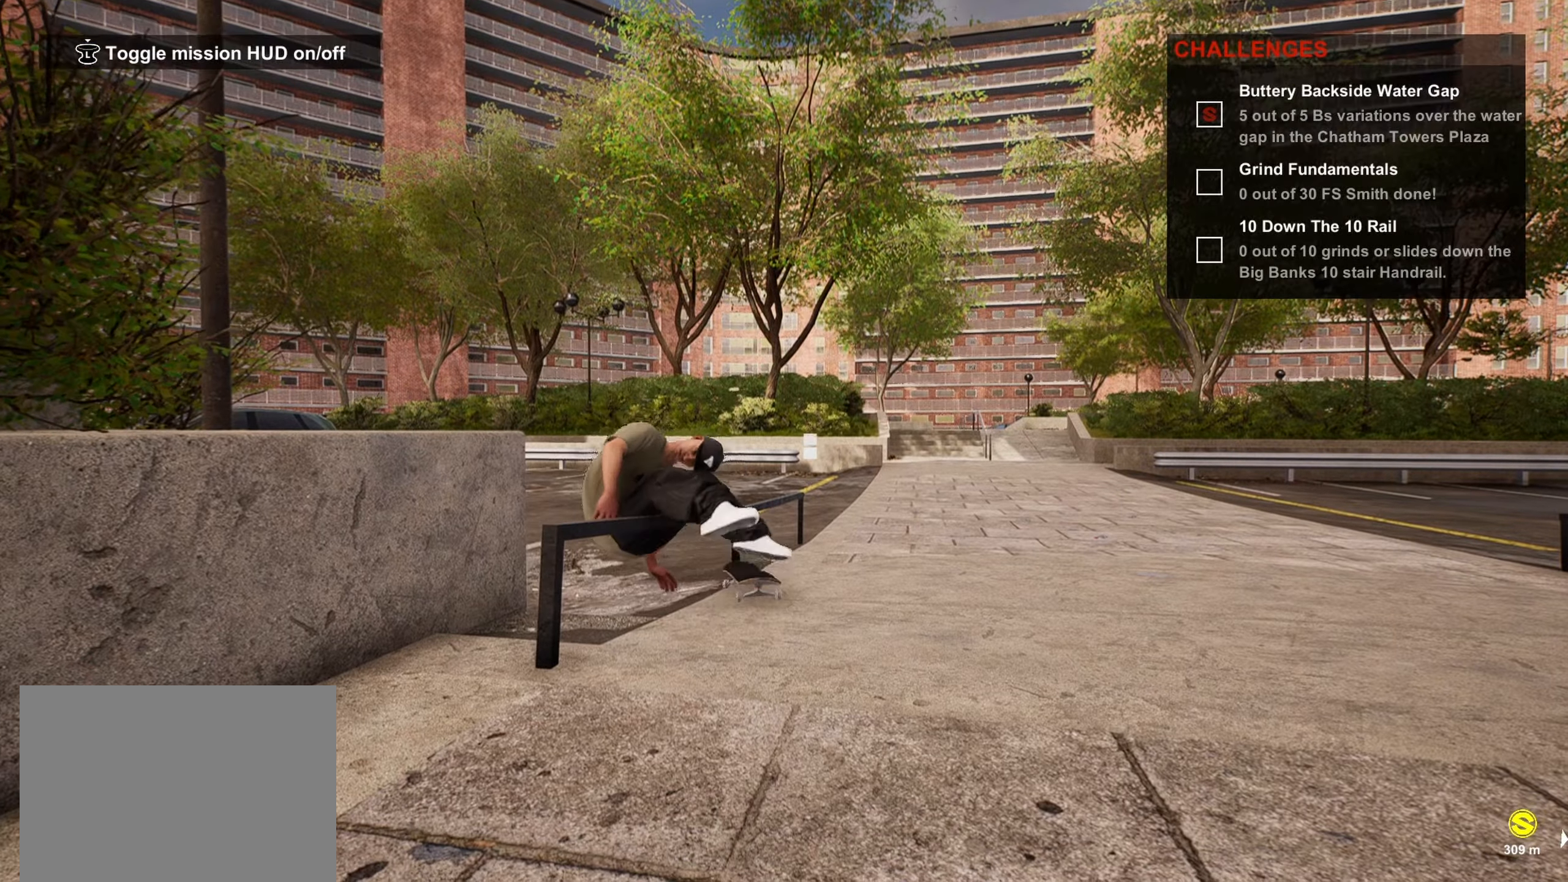
{"buttons": [], "left_stick": "center", "right_stick": "center", "events": [[134, "DPAD_UP", "up"], [350, "TRIANGLE", "down"], [450, "TRIANGLE", "up"]]}
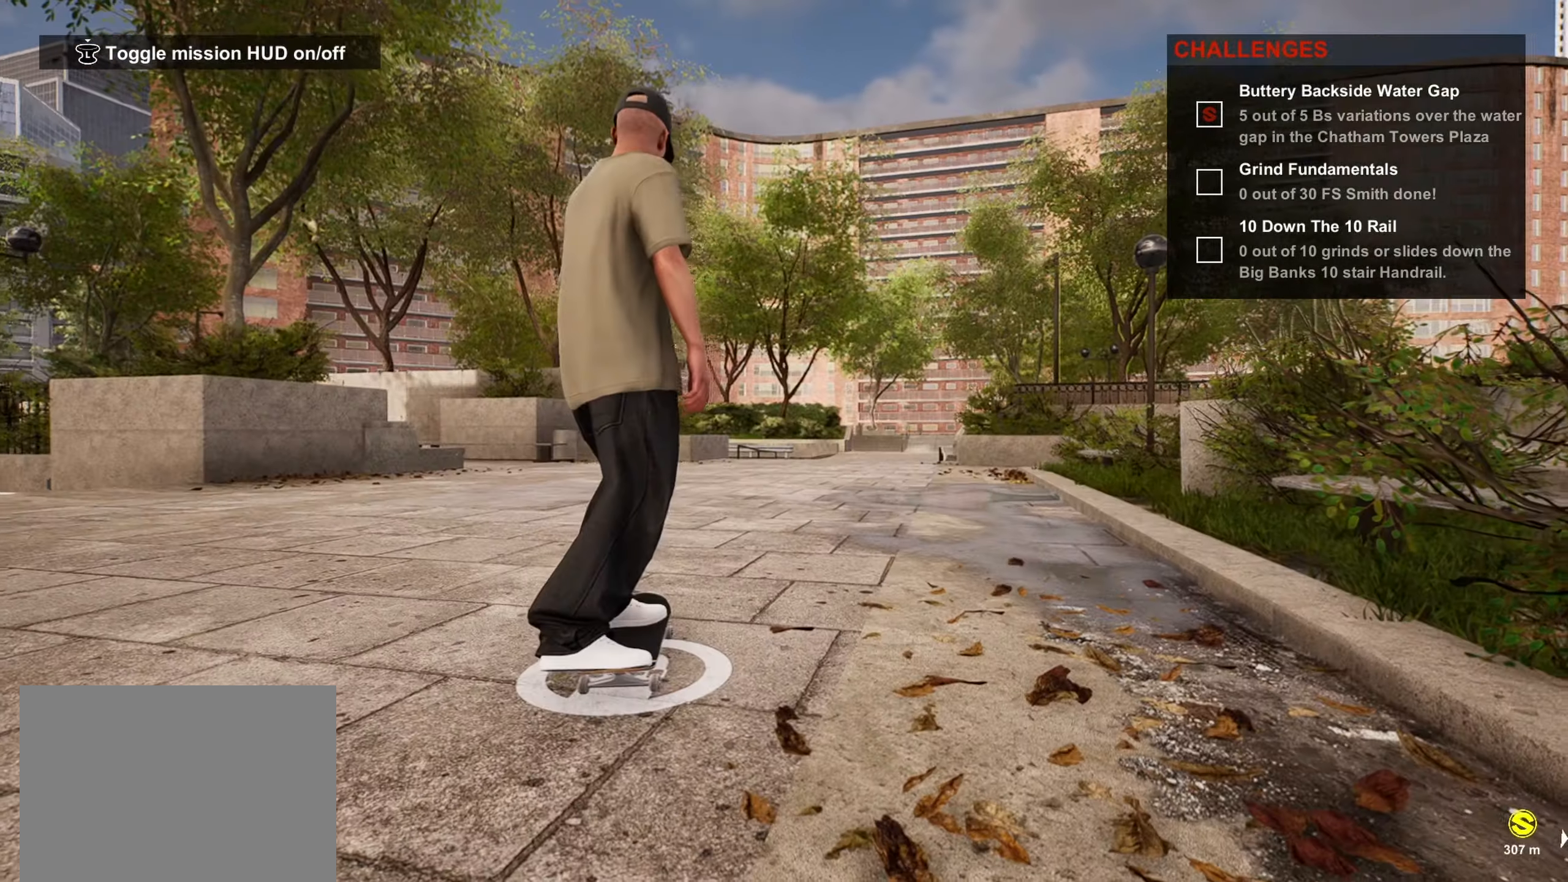
{"buttons": [], "left_stick": "center", "right_stick": "center", "events": []}
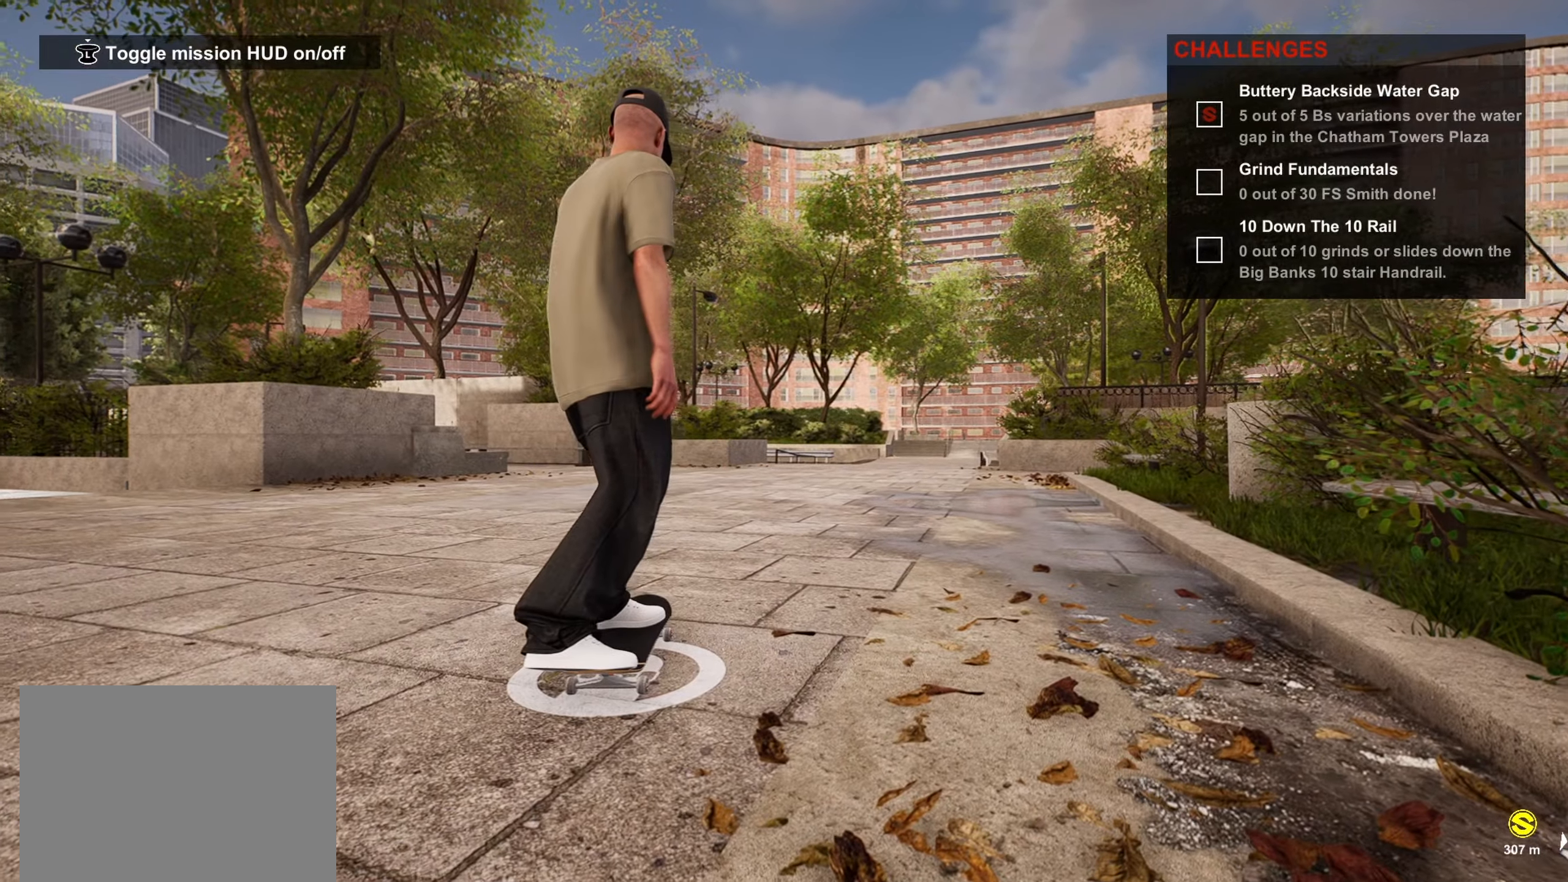
{"buttons": [], "left_stick": "center", "right_stick": "center", "events": []}
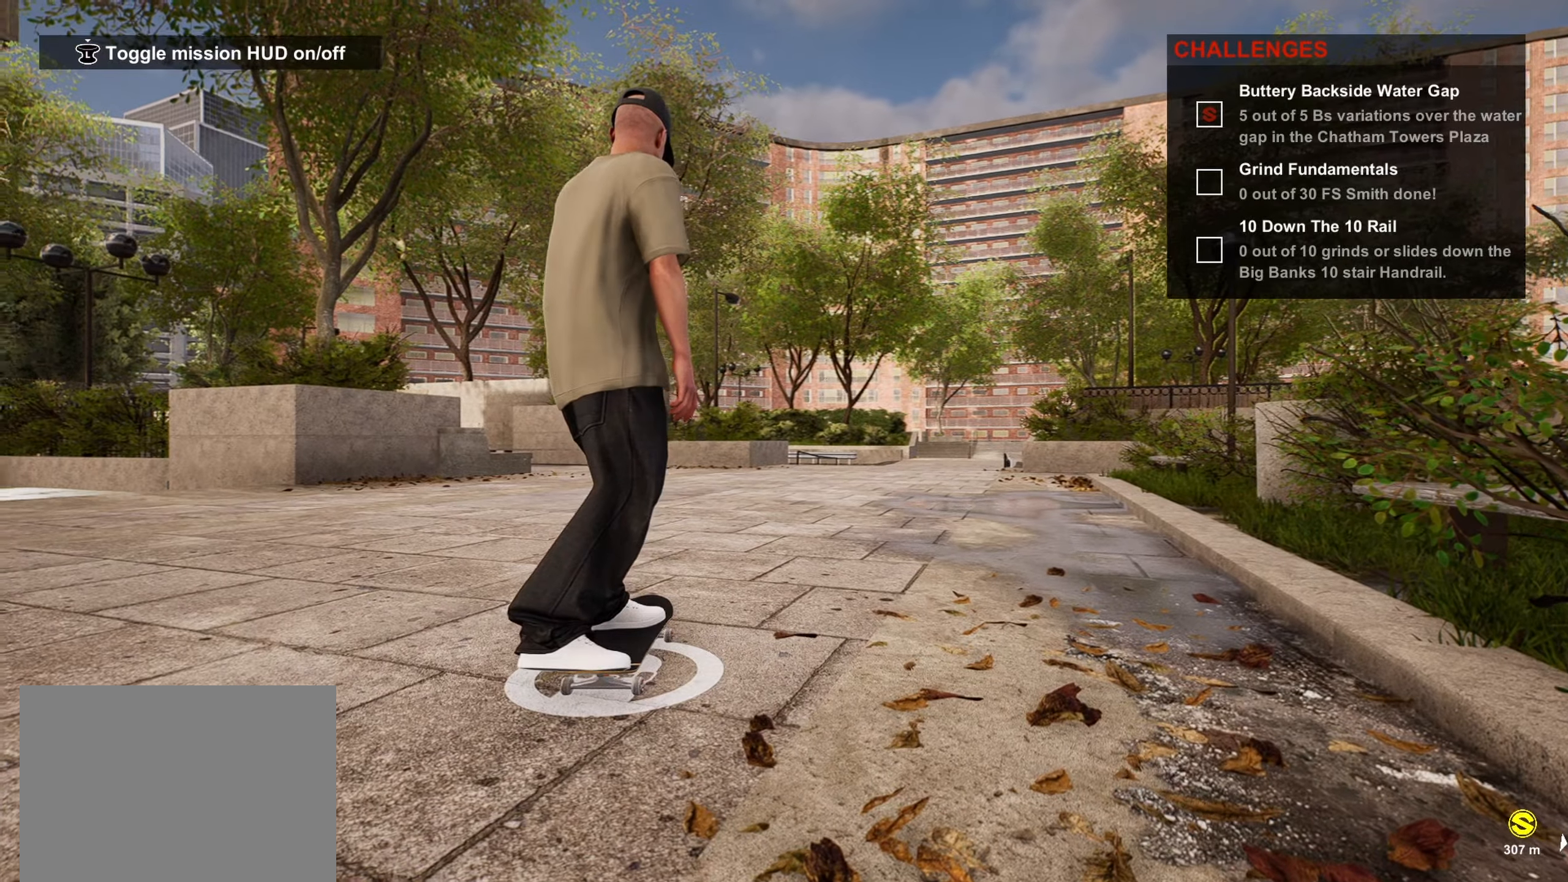
{"buttons": [], "left_stick": "center", "right_stick": "center", "events": []}
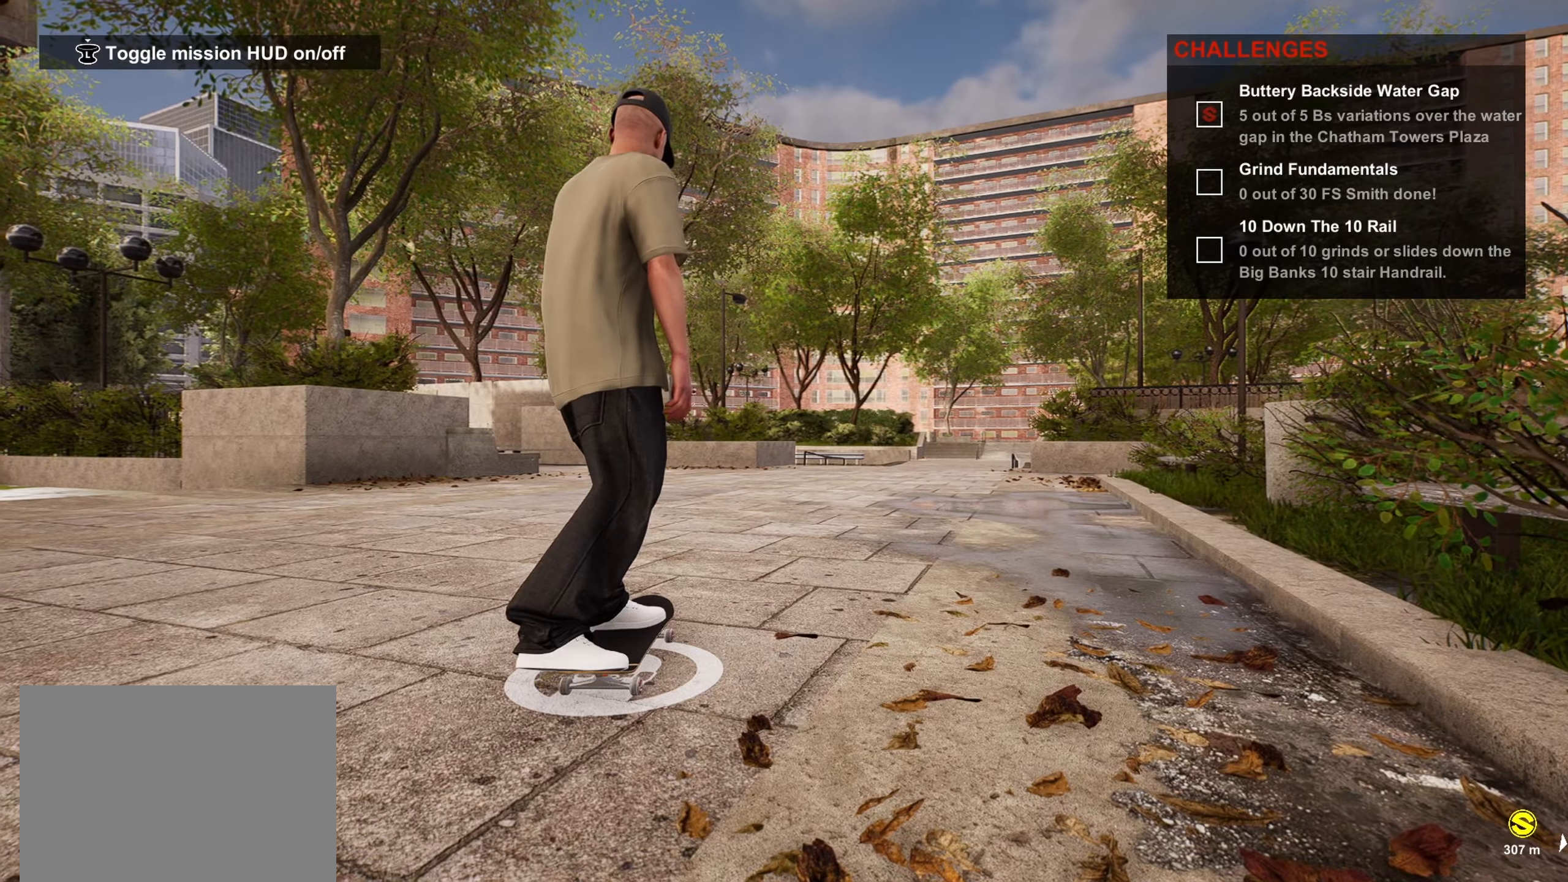
{"buttons": [], "left_stick": "center", "right_stick": "center", "events": []}
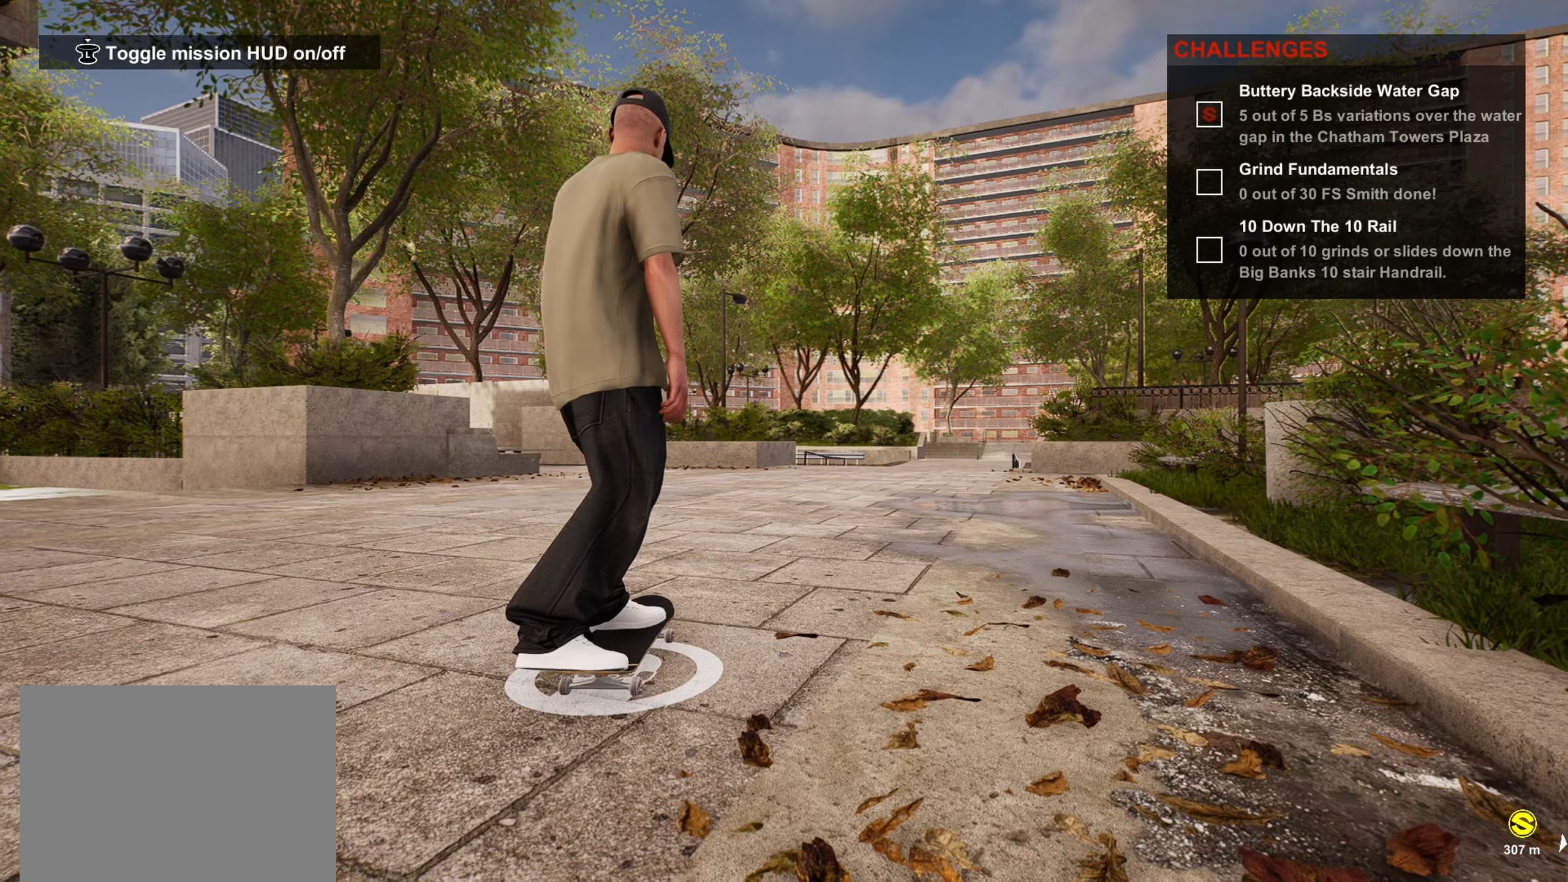
{"buttons": [], "left_stick": "up", "right_stick": "center", "events": [[283, "right_stick", "down-left"], [366, "left_stick", "up"], [400, "right_stick", "center"]]}
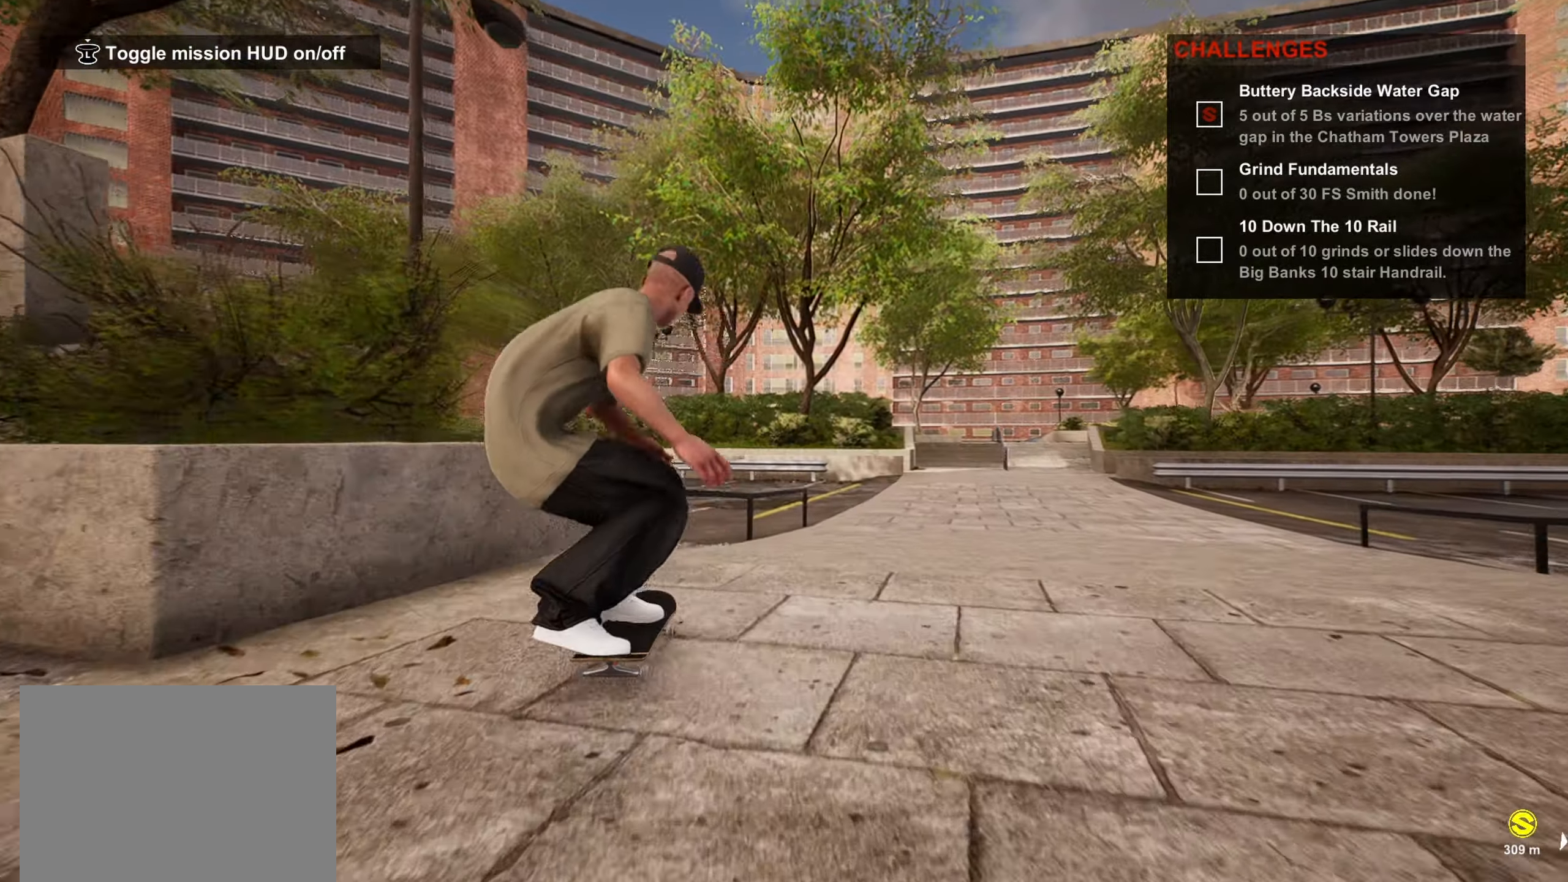
{"buttons": [], "left_stick": "up-left", "right_stick": "down", "events": [[183, "right_stick", "down"], [266, "left_stick", "up-left"]]}
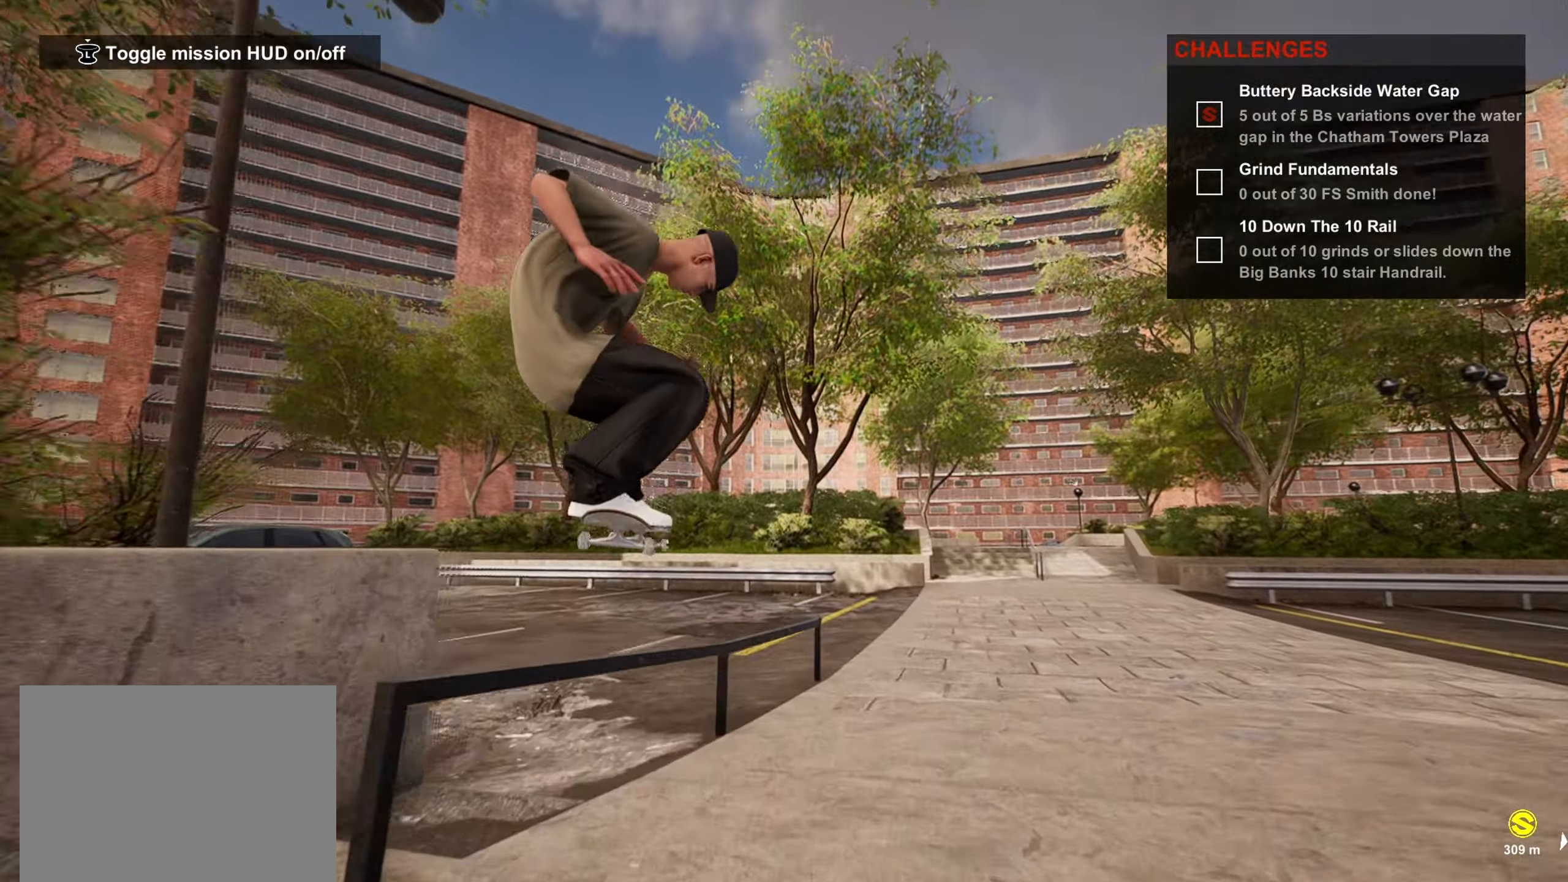
{"buttons": [], "left_stick": "up", "right_stick": "down", "events": [[166, "left_stick", "up"]]}
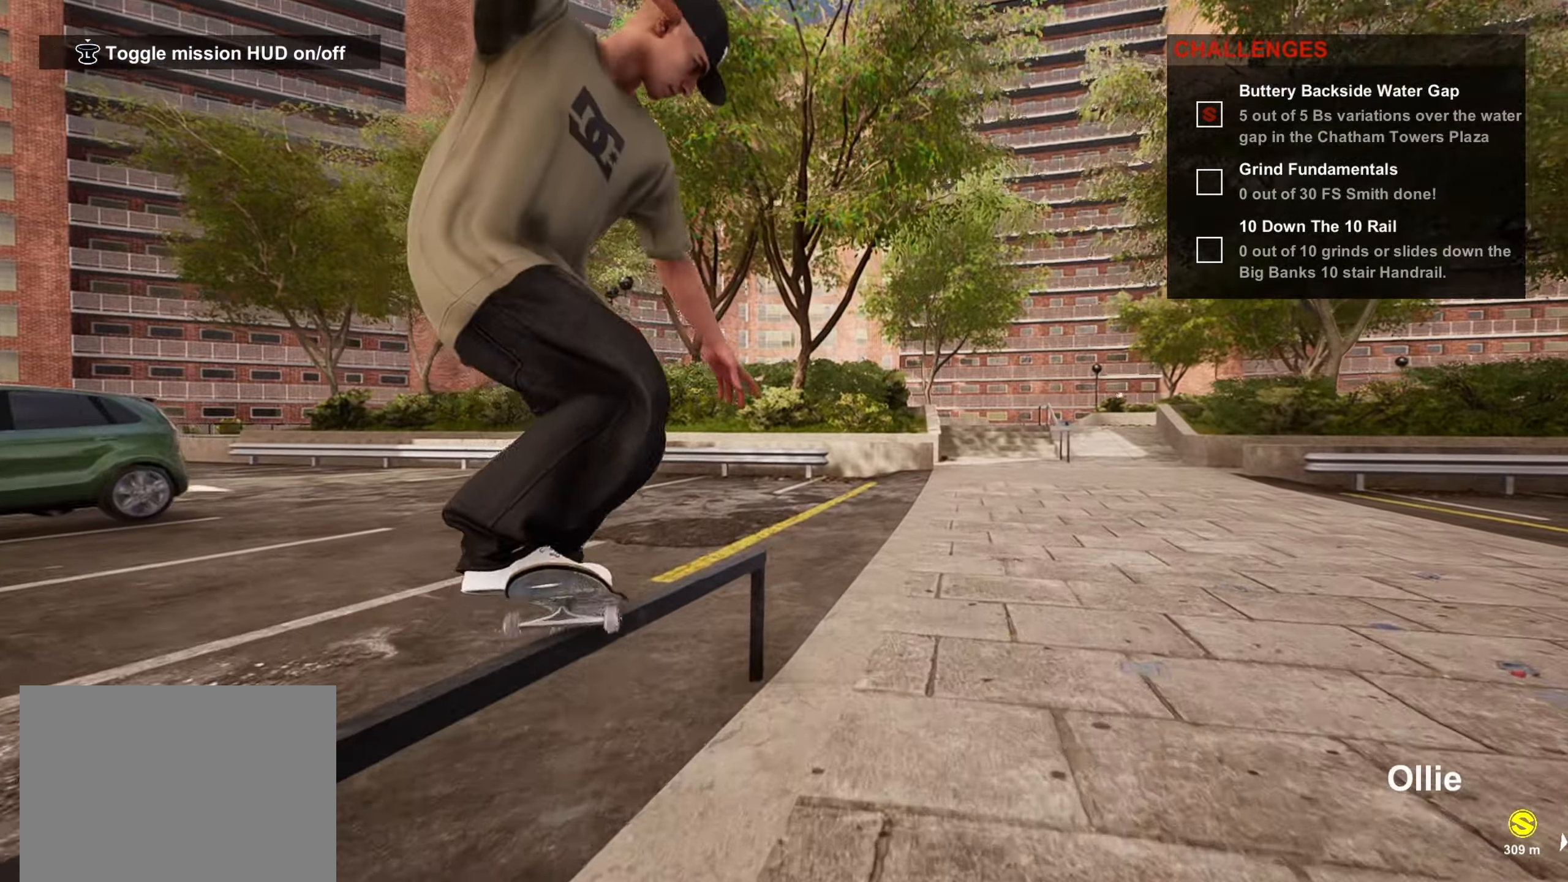
{"buttons": [], "left_stick": "center", "right_stick": "center", "events": [[466, "right_stick", "center"], [483, "left_stick", "center"]]}
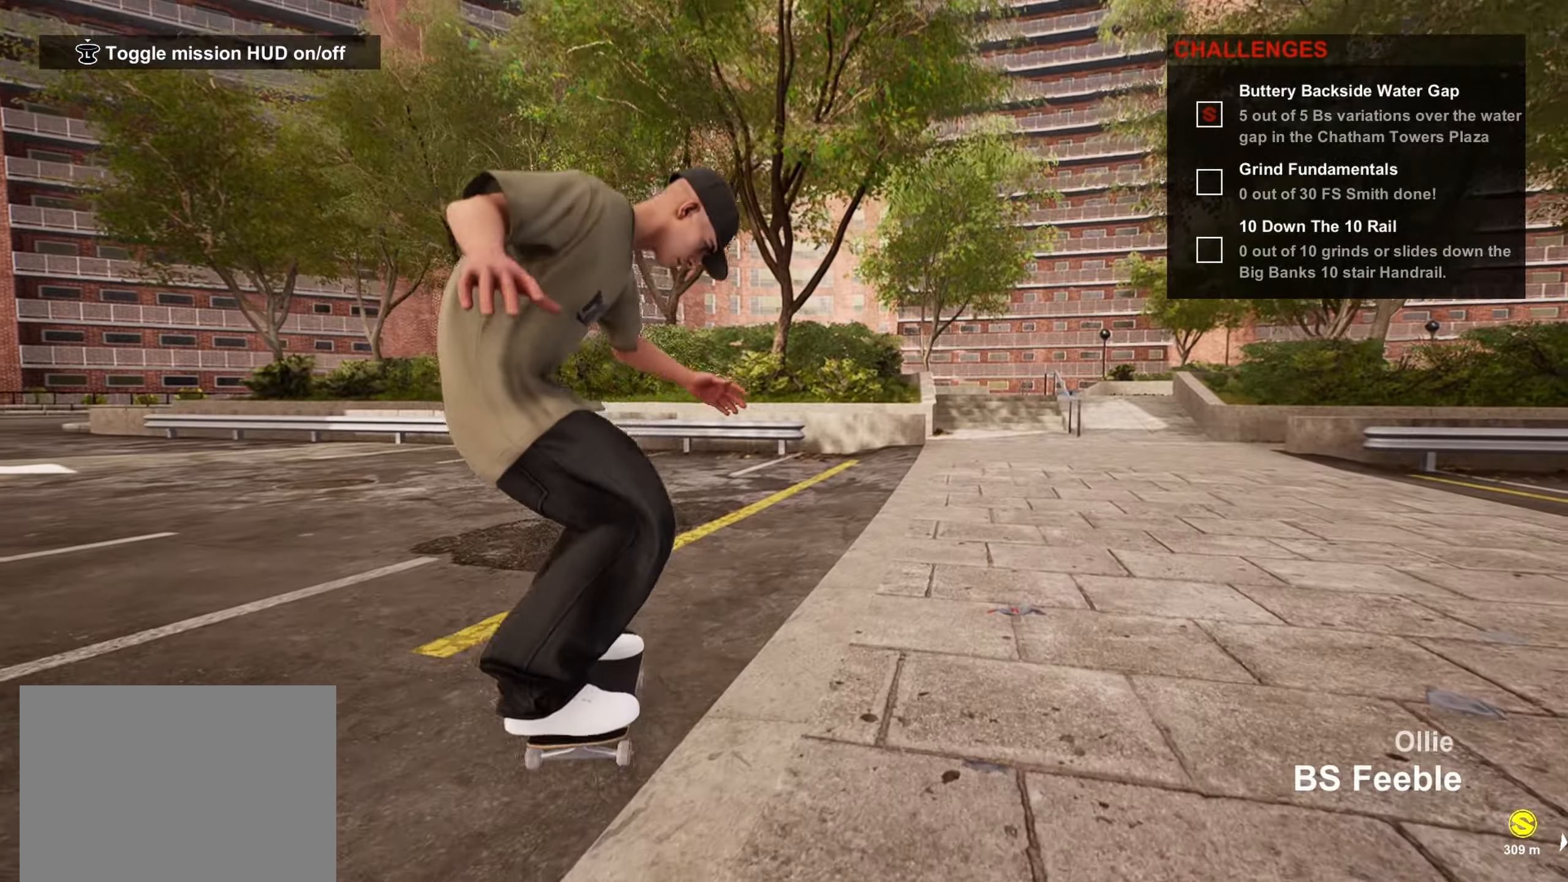
{"buttons": [], "left_stick": "right", "right_stick": "center", "events": [[350, "left_stick", "right"]]}
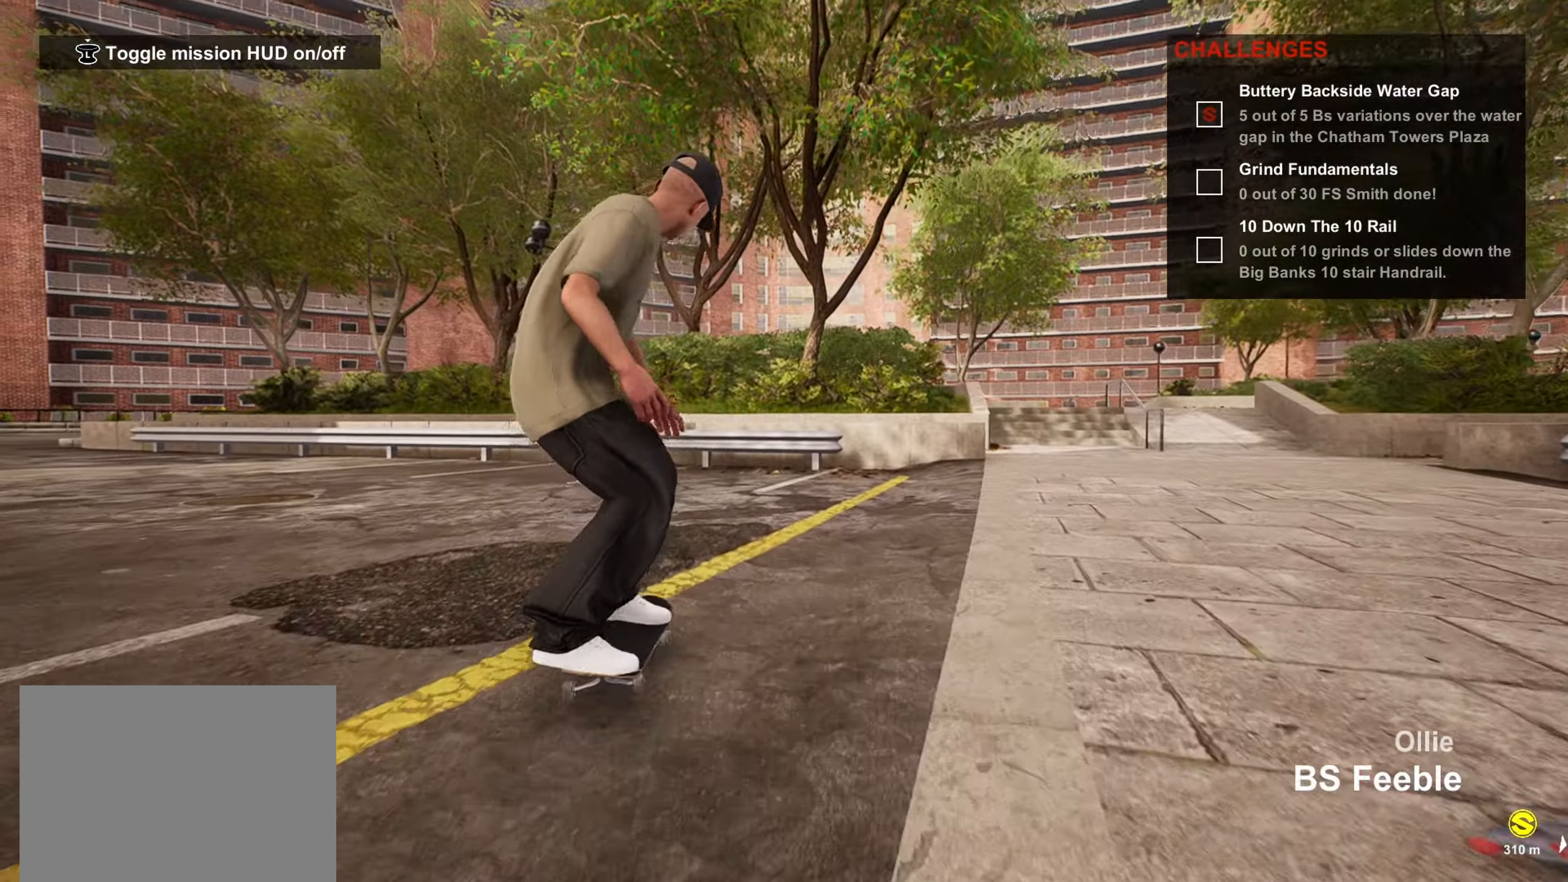
{"buttons": ["TRIANGLE"], "left_stick": "down-right", "right_stick": "center", "events": [[350, "left_stick", "down-right"], [500, "TRIANGLE", "down"]]}
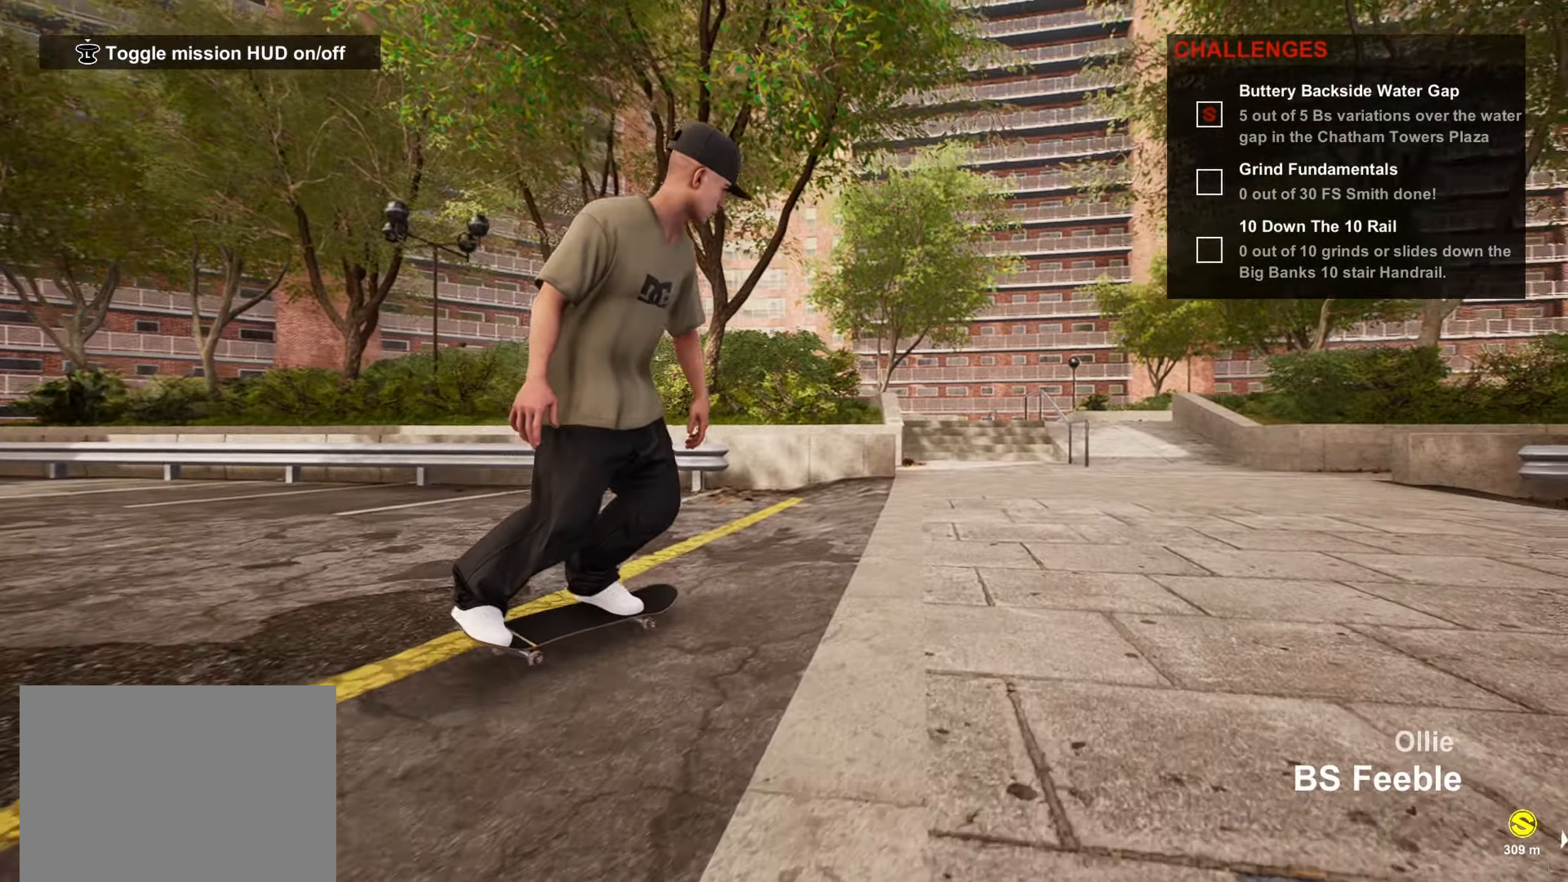
{"buttons": [], "left_stick": "down-right", "right_stick": "center", "events": [[133, "TRIANGLE", "up"]]}
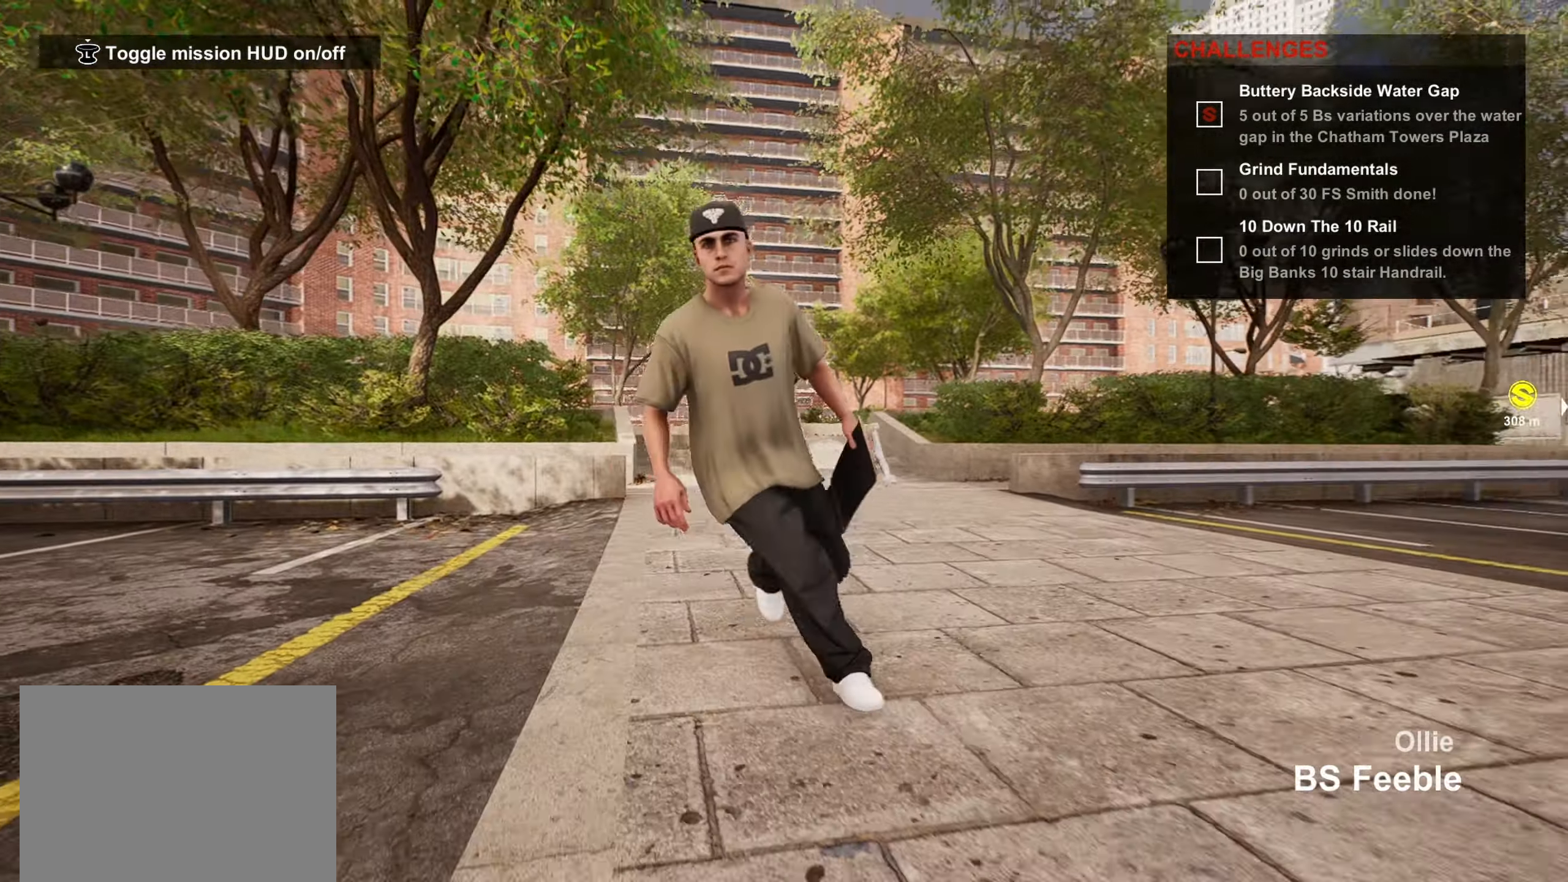
{"buttons": [], "left_stick": "center", "right_stick": "down-left", "events": [[483, "left_stick", "center"], [483, "right_stick", "down-left"]]}
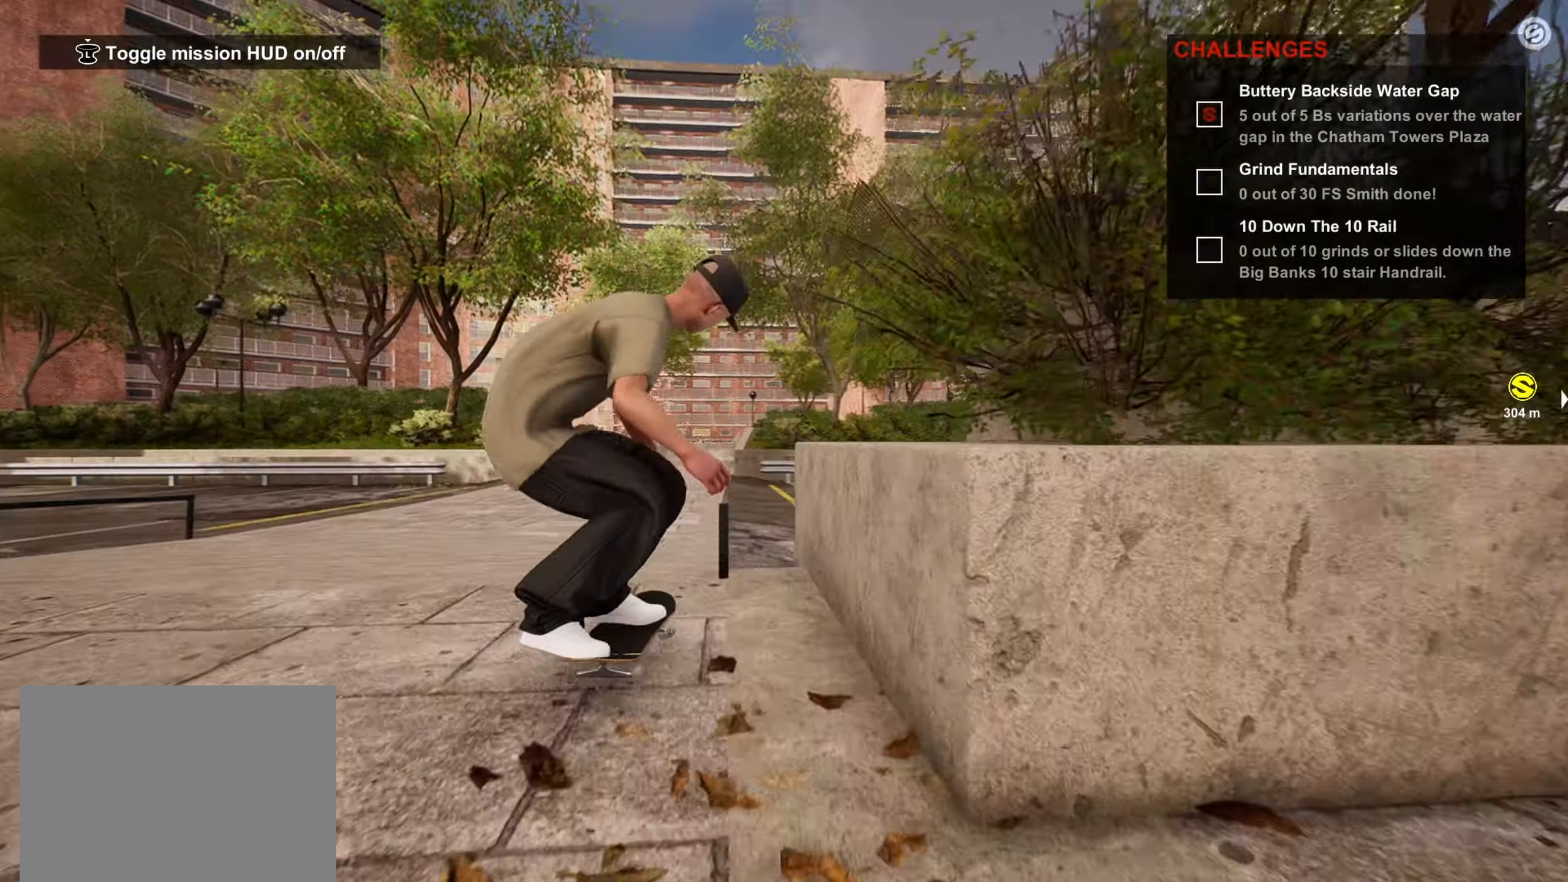
{"buttons": [], "left_stick": "up-left", "right_stick": "up-right", "events": [[16, "left_stick", "up"], [50, "right_stick", "up-right"], [317, "left_stick", "up-left"]]}
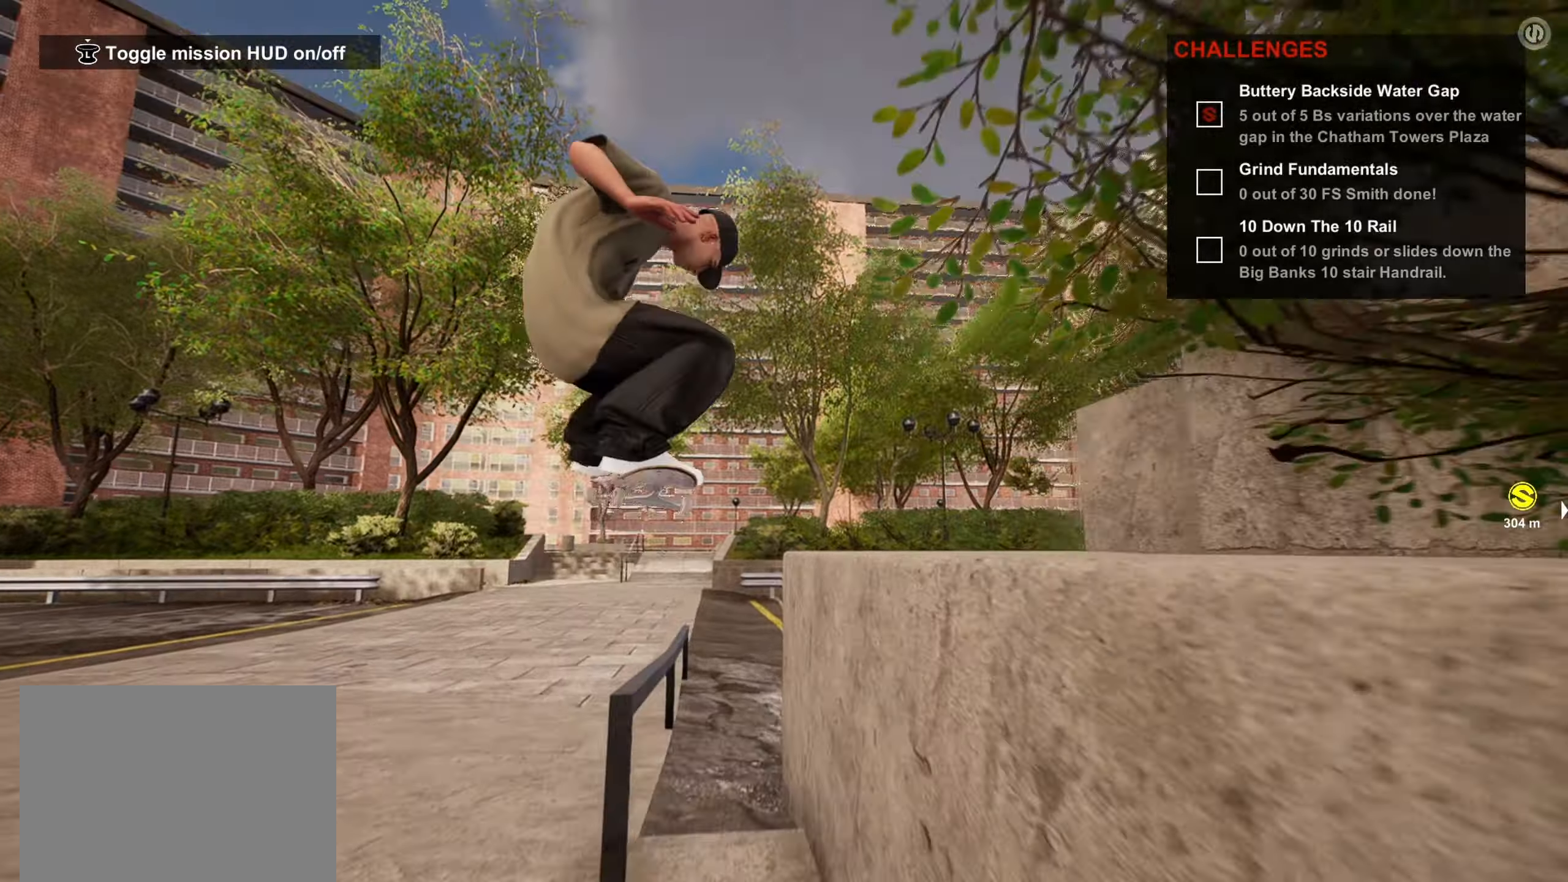
{"buttons": [], "left_stick": "up-left", "right_stick": "down-right", "events": [[117, "right_stick", "down-right"]]}
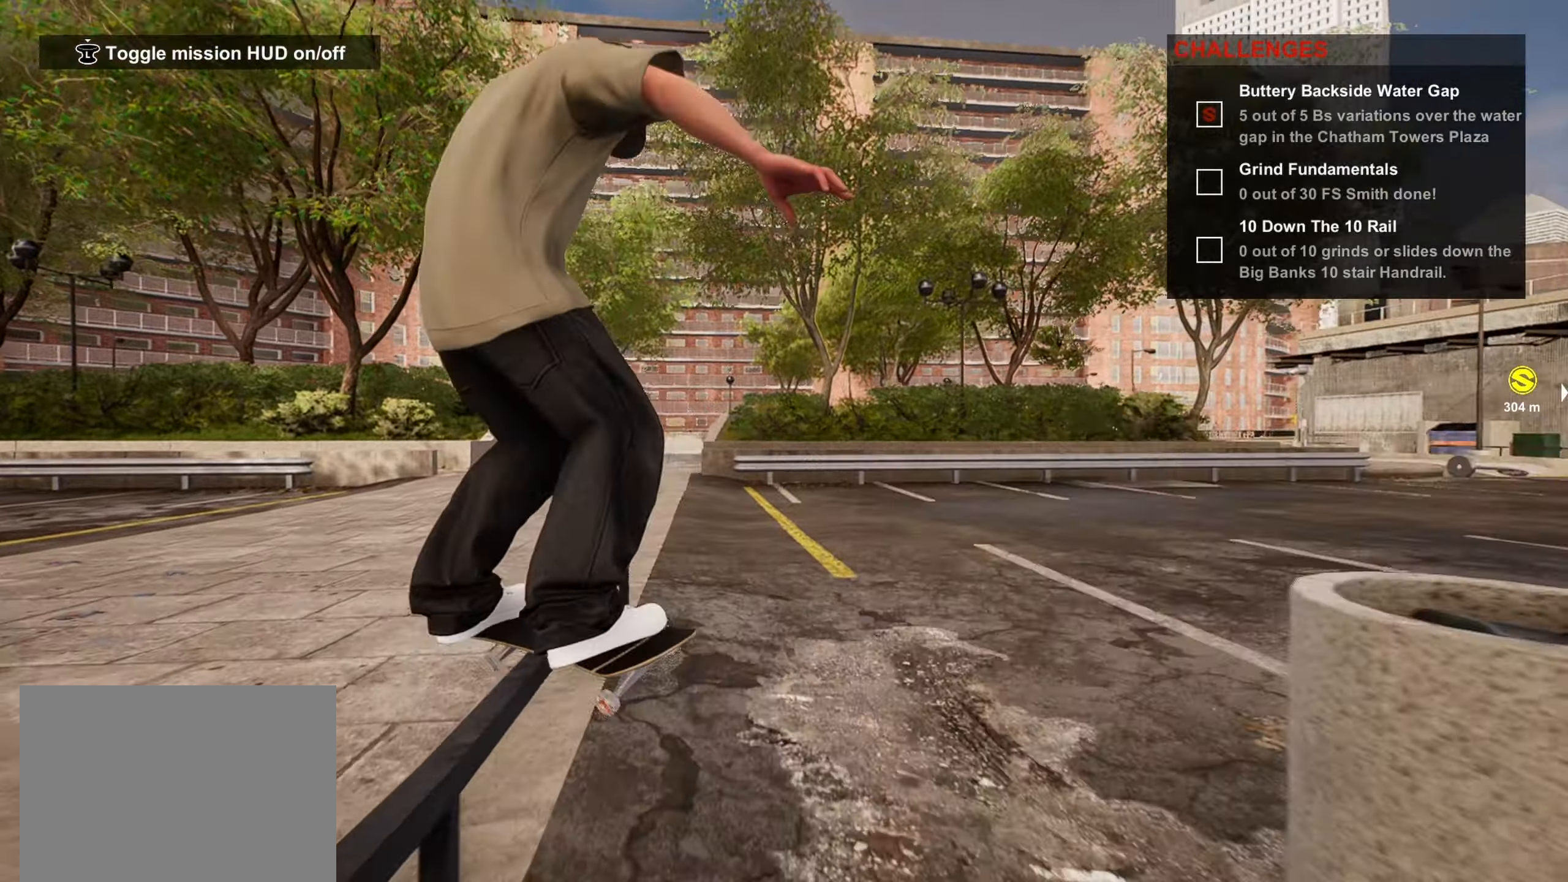
{"buttons": [], "left_stick": "up", "right_stick": "down", "events": [[450, "right_stick", "down"], [483, "left_stick", "up"]]}
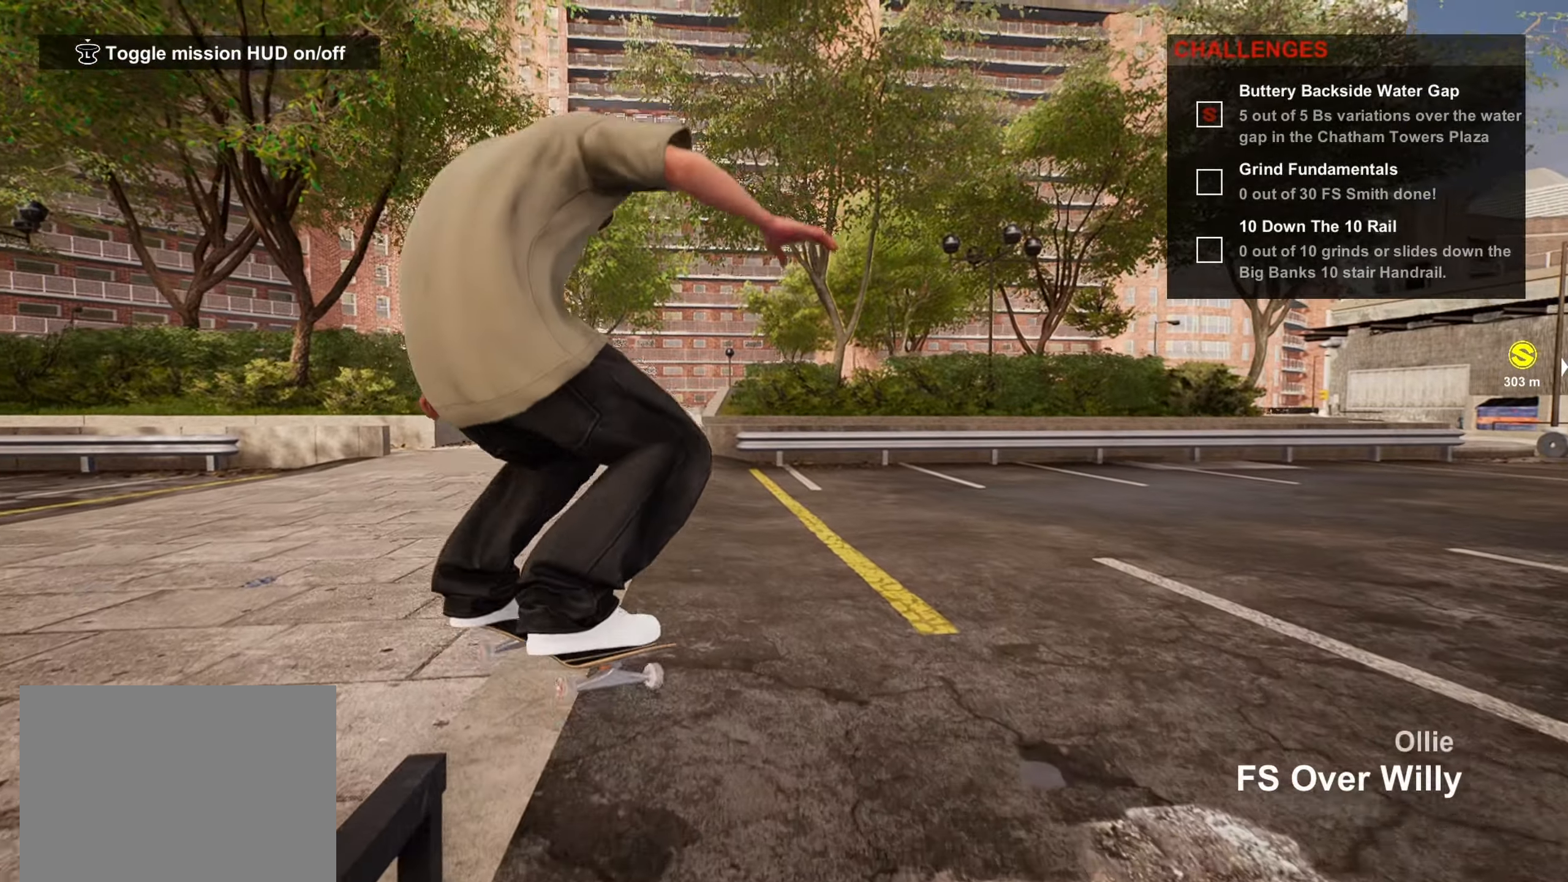
{"buttons": [], "left_stick": "center", "right_stick": "center", "events": [[17, "left_stick", "up-right"], [133, "right_stick", "center"], [350, "left_stick", "center"]]}
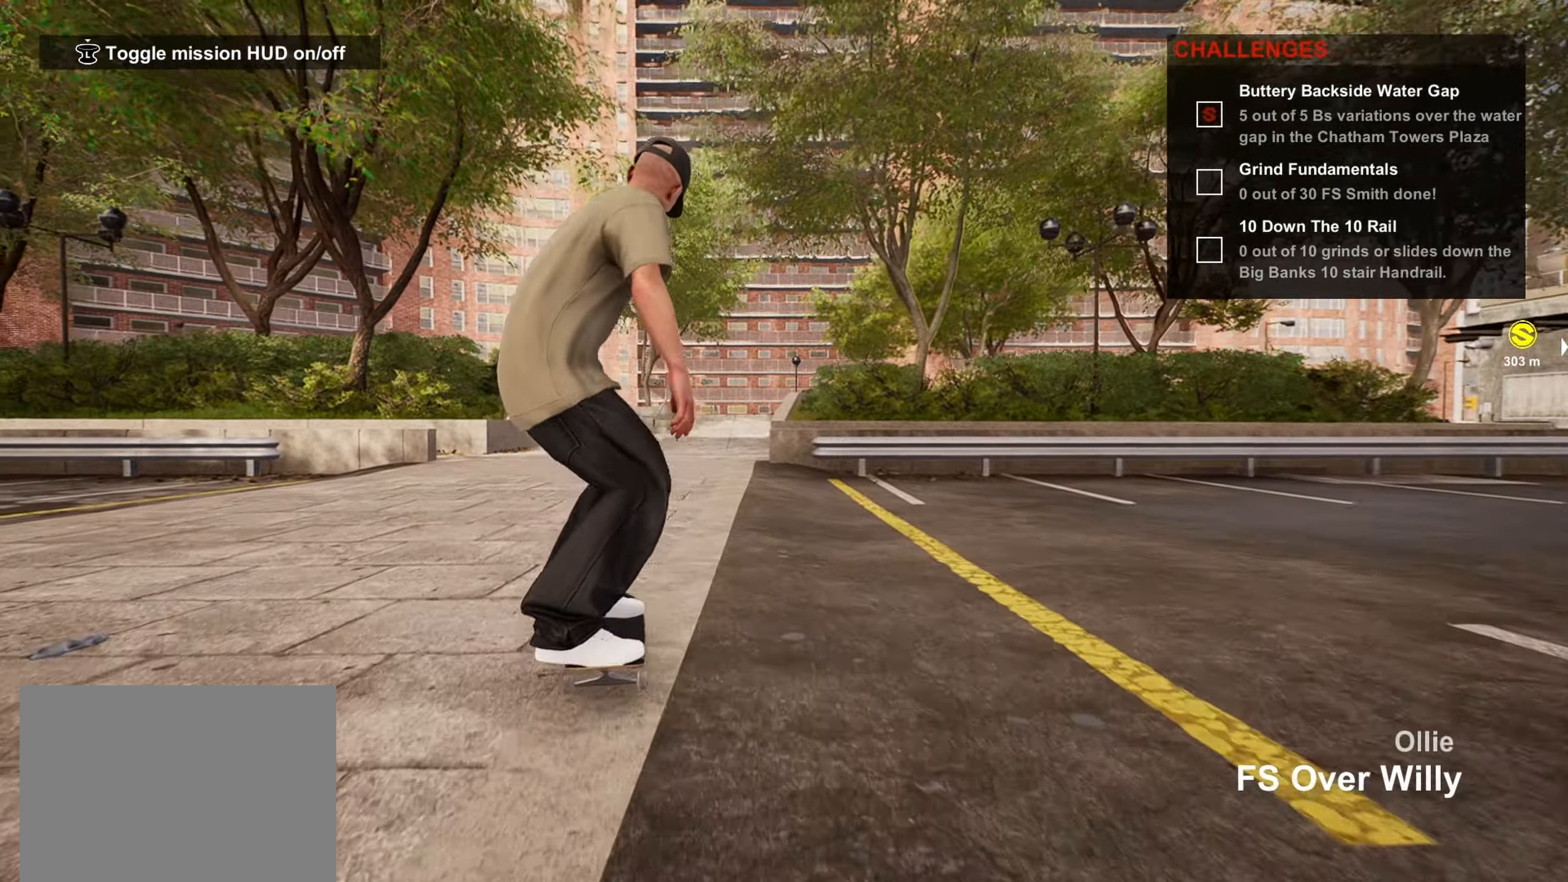
{"buttons": [], "left_stick": "center", "right_stick": "center", "events": [[50, "DPAD_UP", "down"], [200, "DPAD_UP", "up"]]}
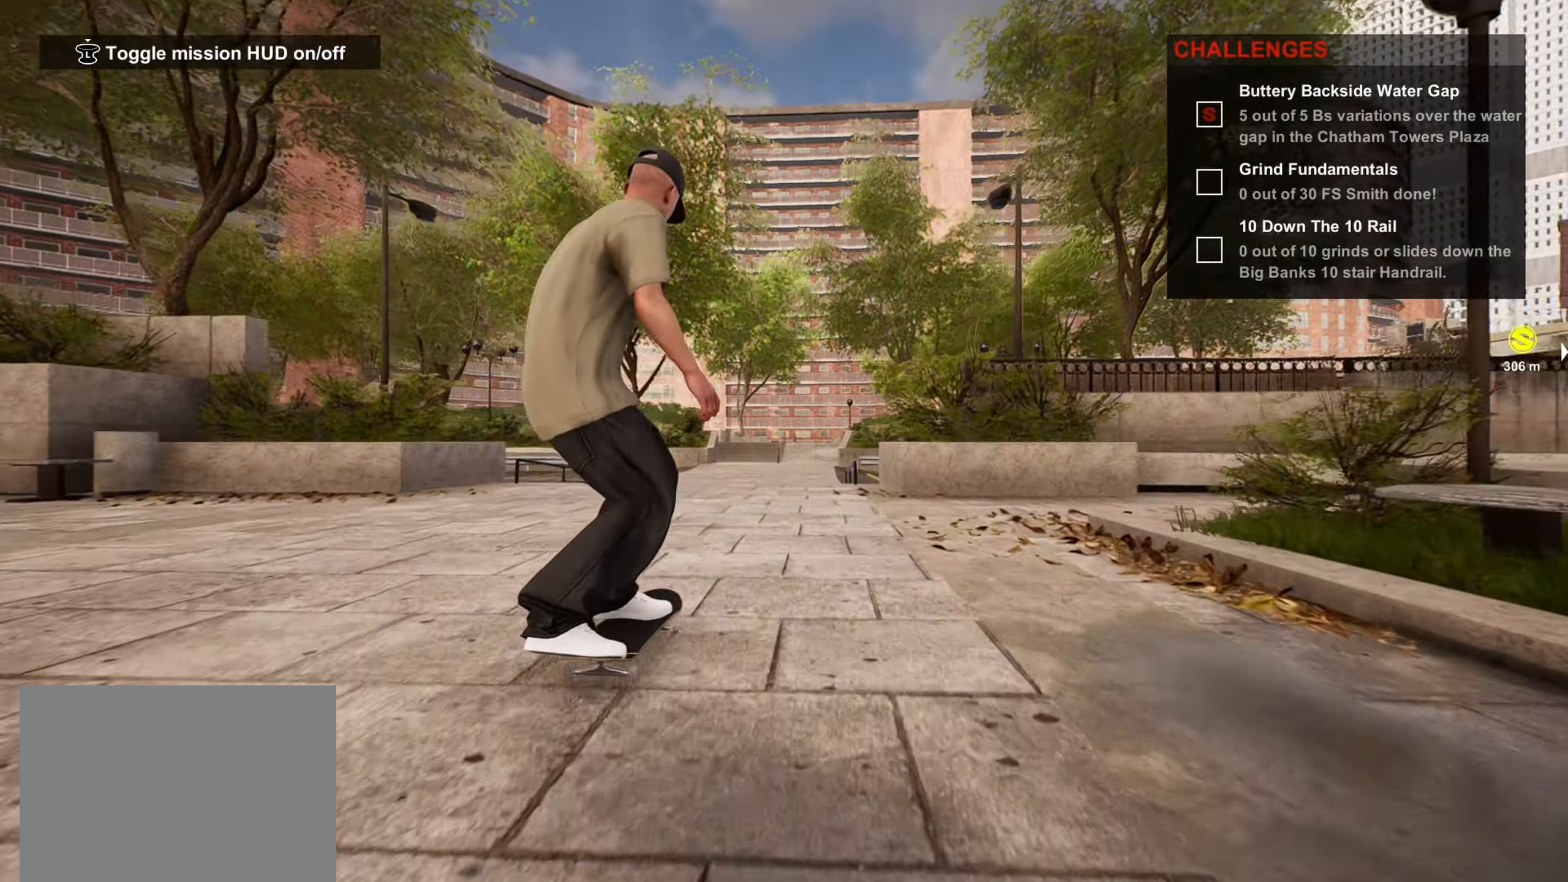
{"buttons": [], "left_stick": "center", "right_stick": "center", "events": [[183, "left_stick", "right"], [267, "left_stick", "center"]]}
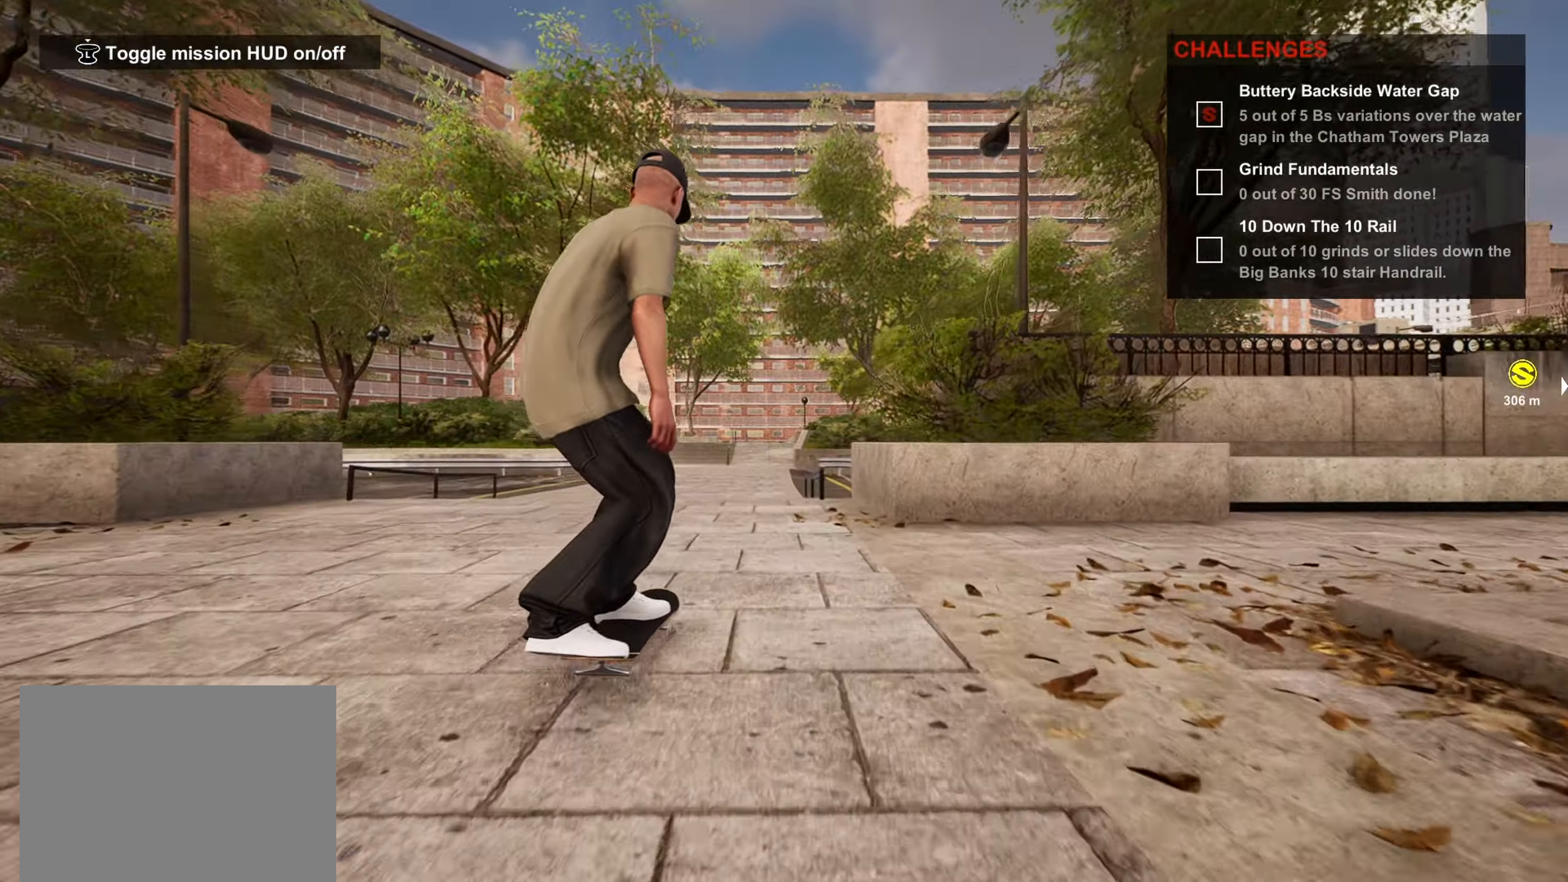
{"buttons": [], "left_stick": "center", "right_stick": "down-left", "events": [[50, "left_stick", "right"], [117, "left_stick", "center"], [233, "right_stick", "down-left"]]}
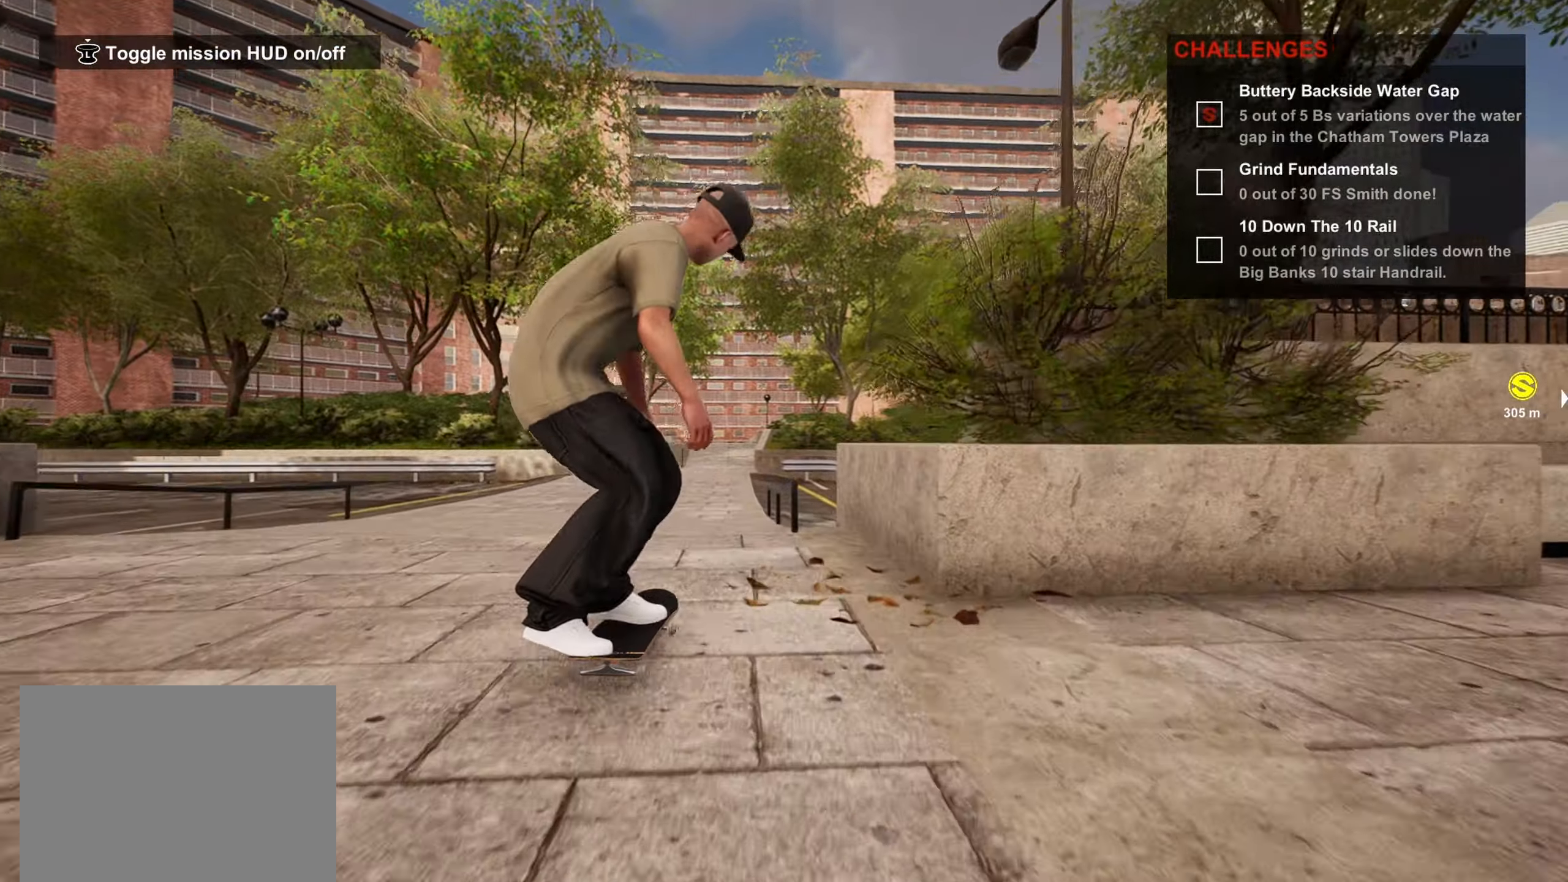
{"buttons": [], "left_stick": "up-left", "right_stick": "right", "events": [[133, "left_stick", "up"], [167, "right_stick", "center"], [450, "right_stick", "right"], [483, "left_stick", "up-left"]]}
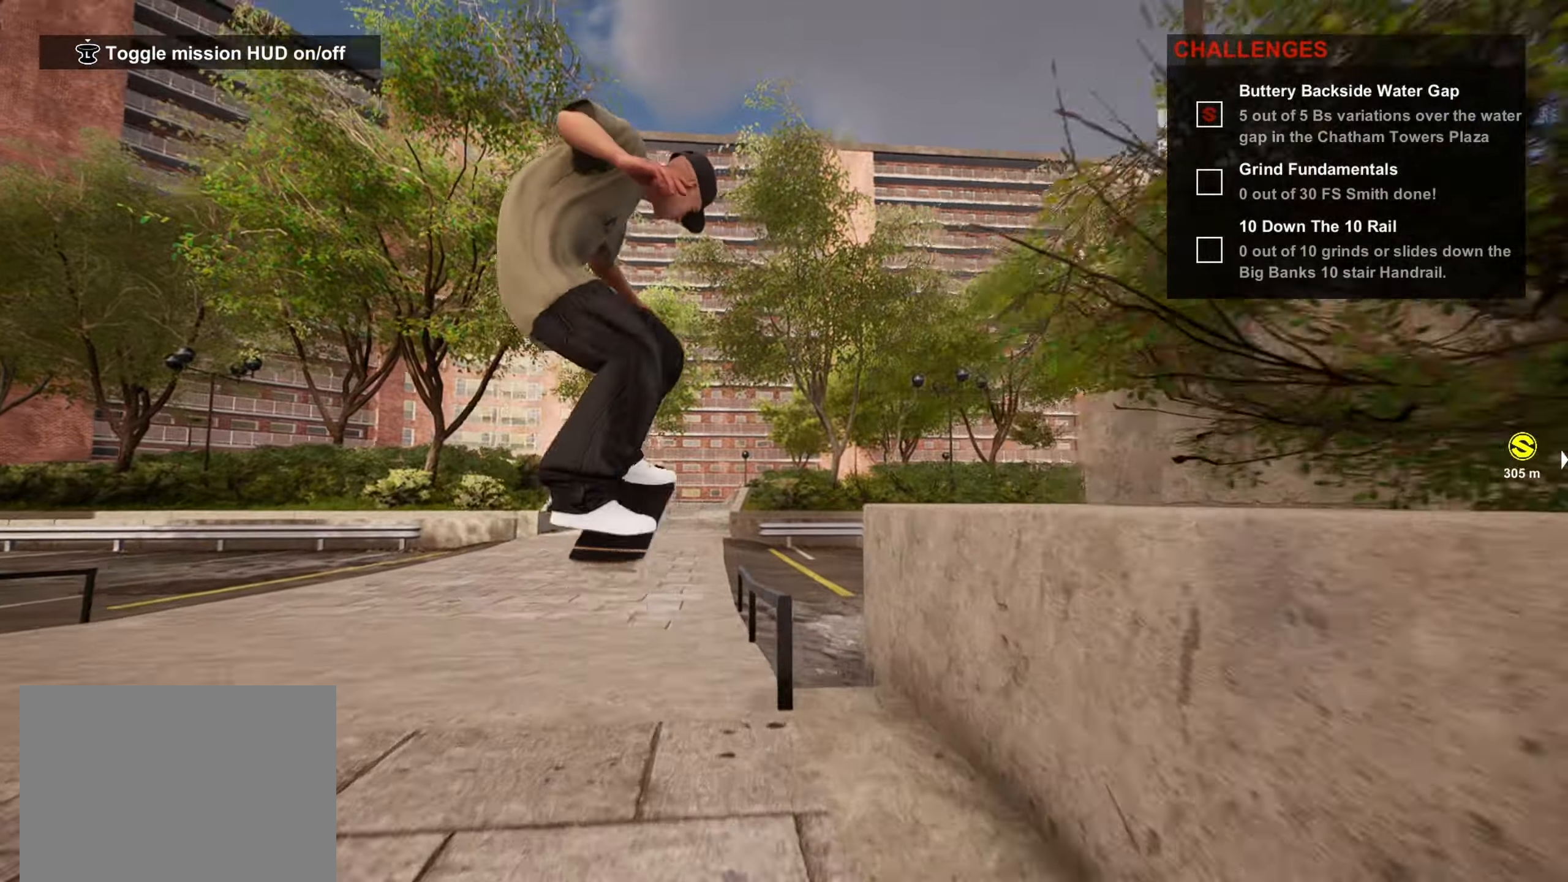
{"buttons": [], "left_stick": "up-left", "right_stick": "right", "events": []}
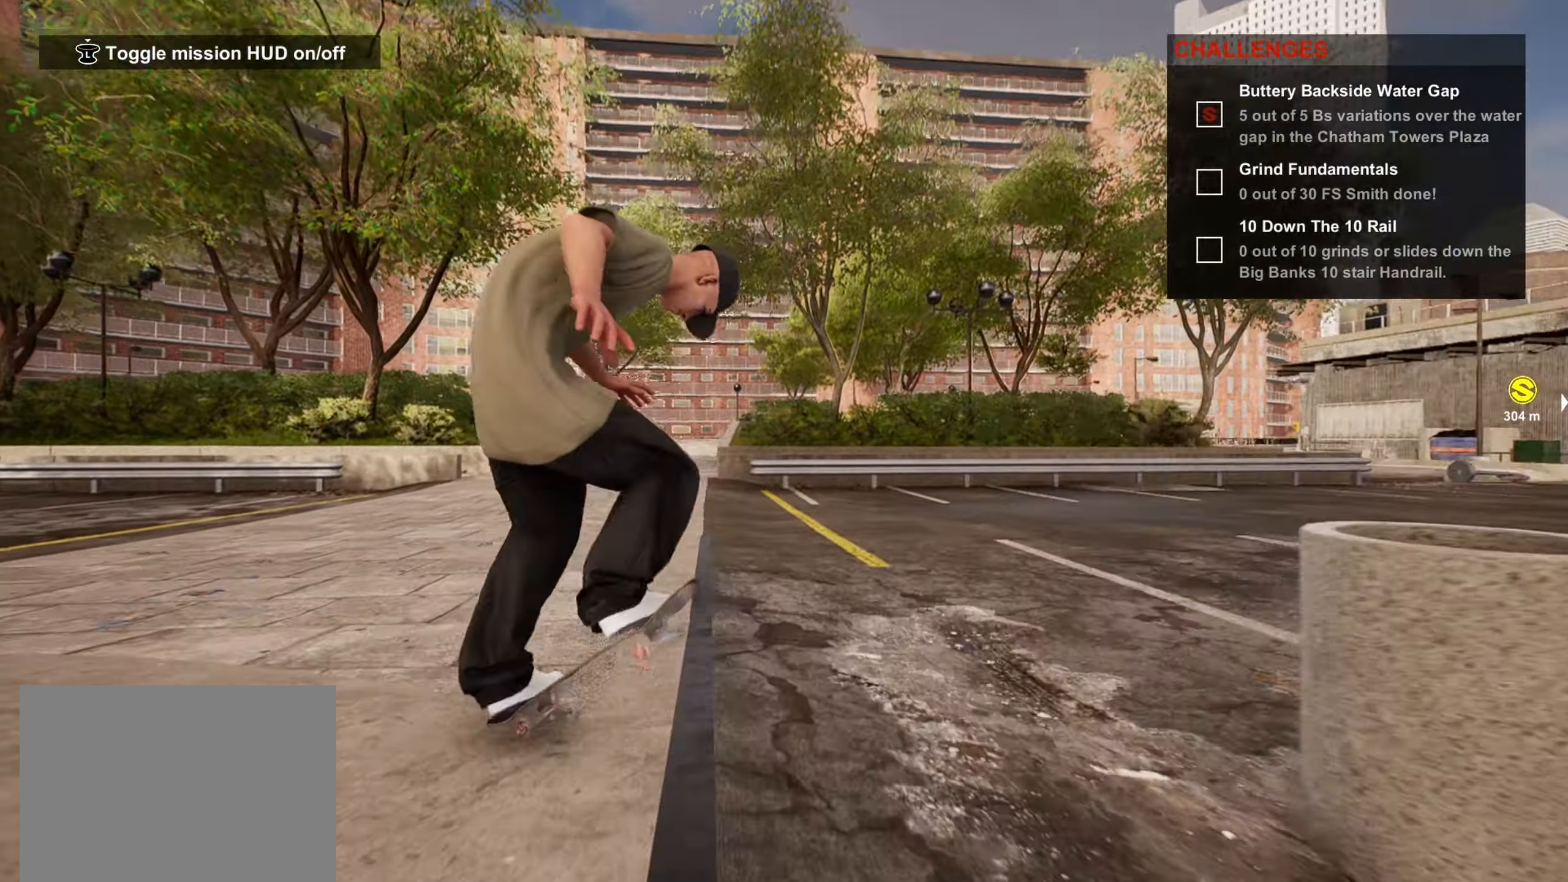
{"buttons": [], "left_stick": "center", "right_stick": "center", "events": [[450, "left_stick", "center"], [500, "right_stick", "center"]]}
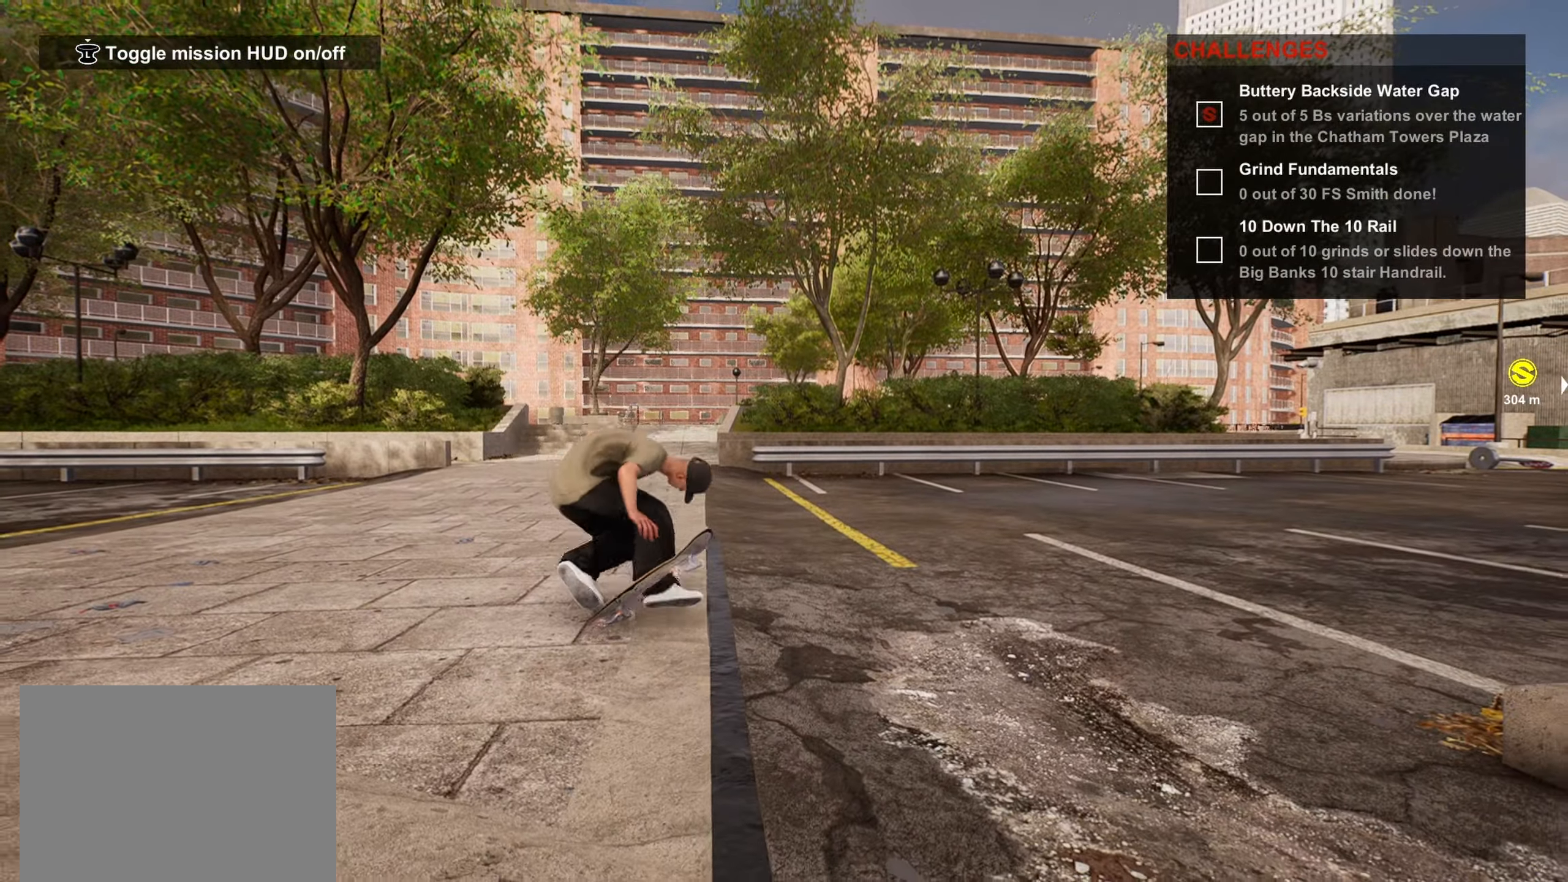
{"buttons": ["CROSS"], "left_stick": "center", "right_stick": "center", "events": [[133, "DPAD_UP", "down"], [367, "DPAD_UP", "up"], [417, "CROSS", "down"]]}
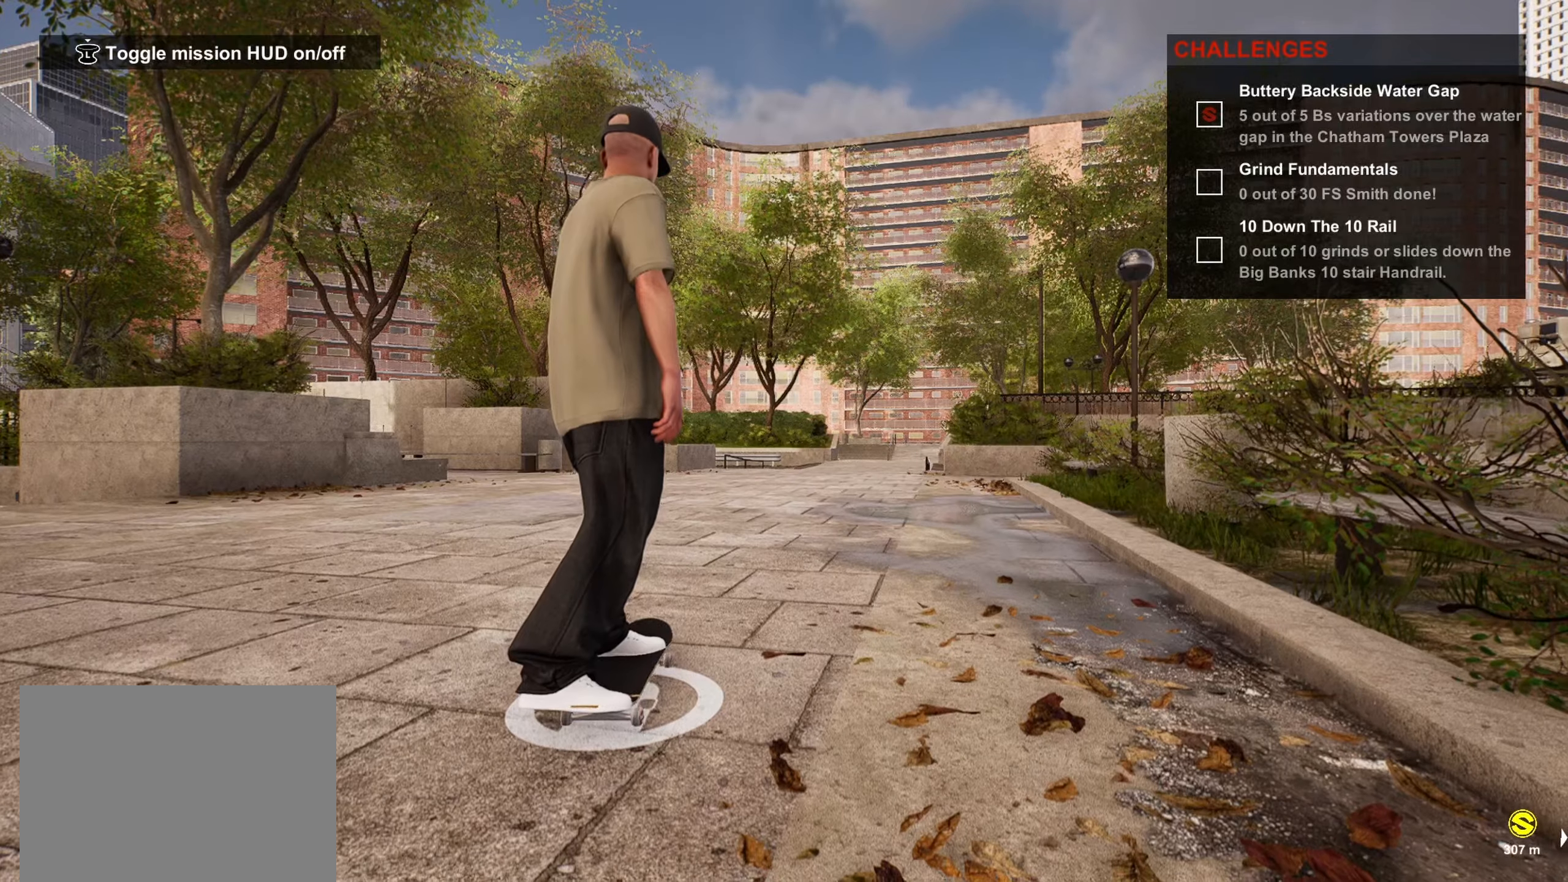
{"buttons": ["CROSS"], "left_stick": "center", "right_stick": "center", "events": [[17, "CROSS", "up"], [117, "CROSS", "down"], [184, "CROSS", "up"], [267, "CROSS", "down"], [300, "left_stick", "right"], [367, "CROSS", "up"], [434, "CROSS", "down"], [434, "left_stick", "center"]]}